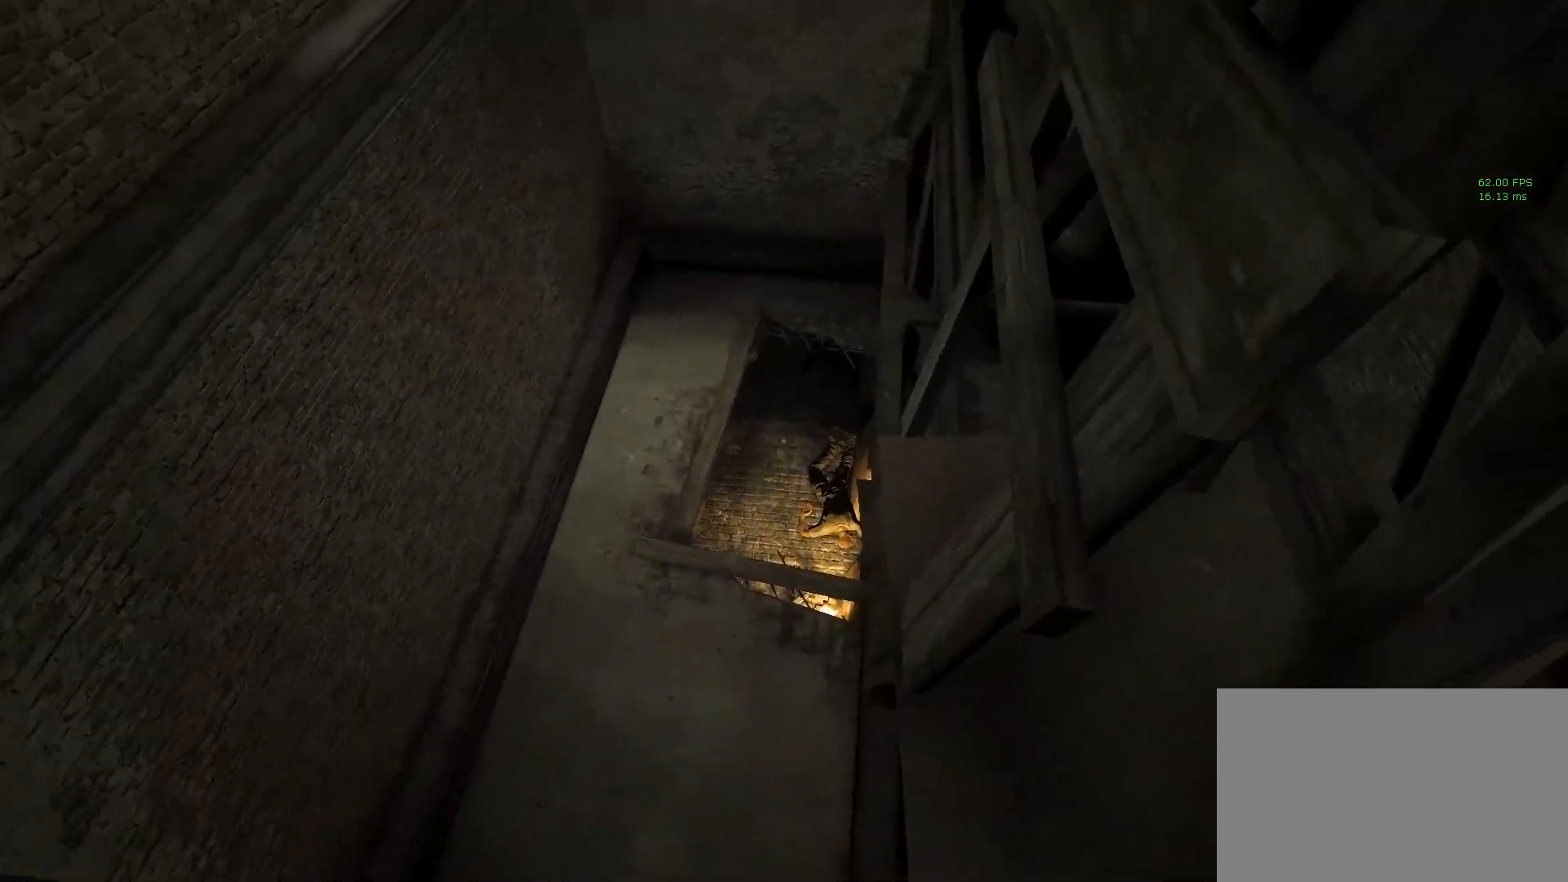
Gameplay with keyboard and mouse; each line is a JSON object with the keys and mouse buttons held at the frame after it. "events" lists presses ("down") and releases ("up") of "1", "2", "3", "4", "5", "a", "alt", "c", "ctrl", "d", "e", "f", "q", "r", "s", "shift", "space", "tab", "v", "w", "x", "z", "mouse_left", "mouse_middle", "mouse_right", "mouse_wheel_up" and "mouse_wheel_down" between this image and that frame as [ms after this image, input, new state], when the widget could be followed in between. "mouse_left", "mouse_middle", "mouse_right", "mouse_wheel_up", "mouse_wheel_down" = the "left", "middle", "right", "wheel_up", "wheel_down" buttons of the "mouse" list. No other keys are recorded. Mouse movement is not recorded.
{"keys": ["a", "shift"], "mouse": [], "events": []}
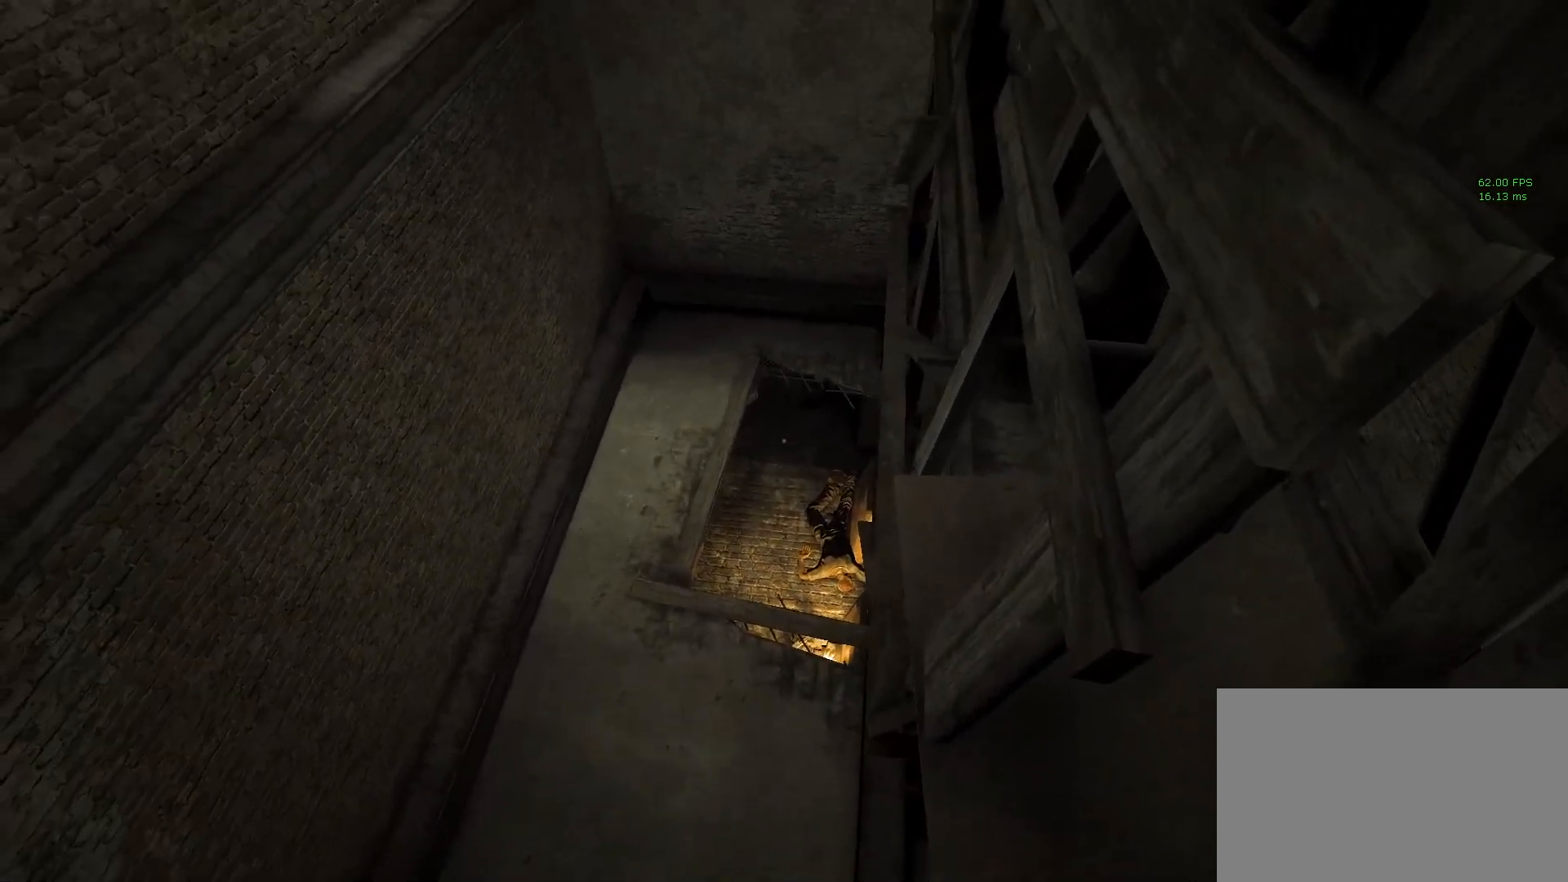
{"keys": ["a", "shift"], "mouse": [], "events": []}
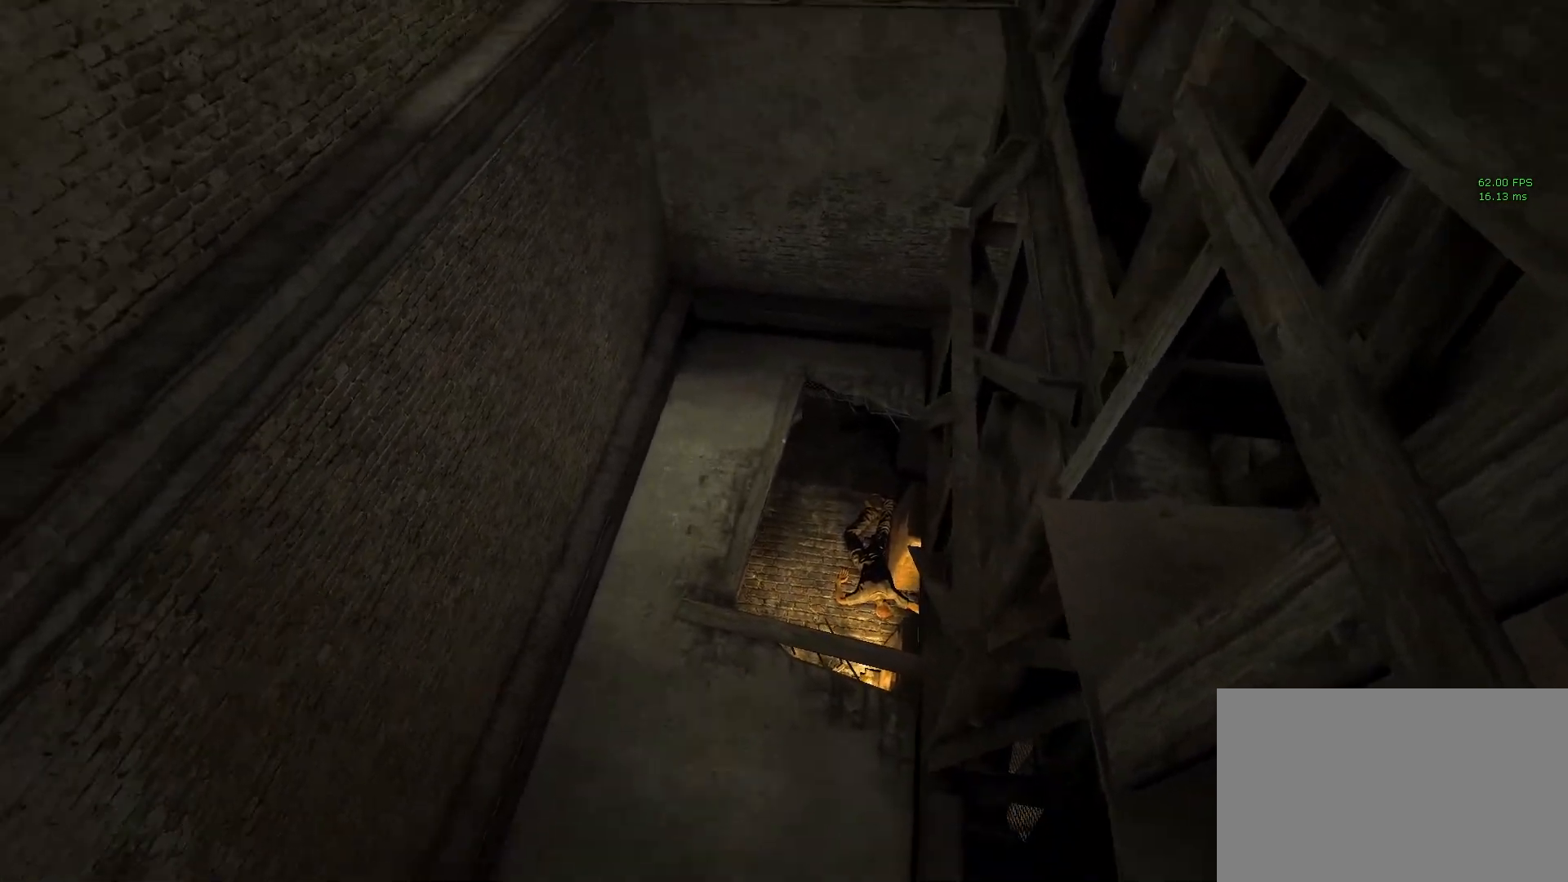
{"keys": ["a", "shift"], "mouse": [], "events": []}
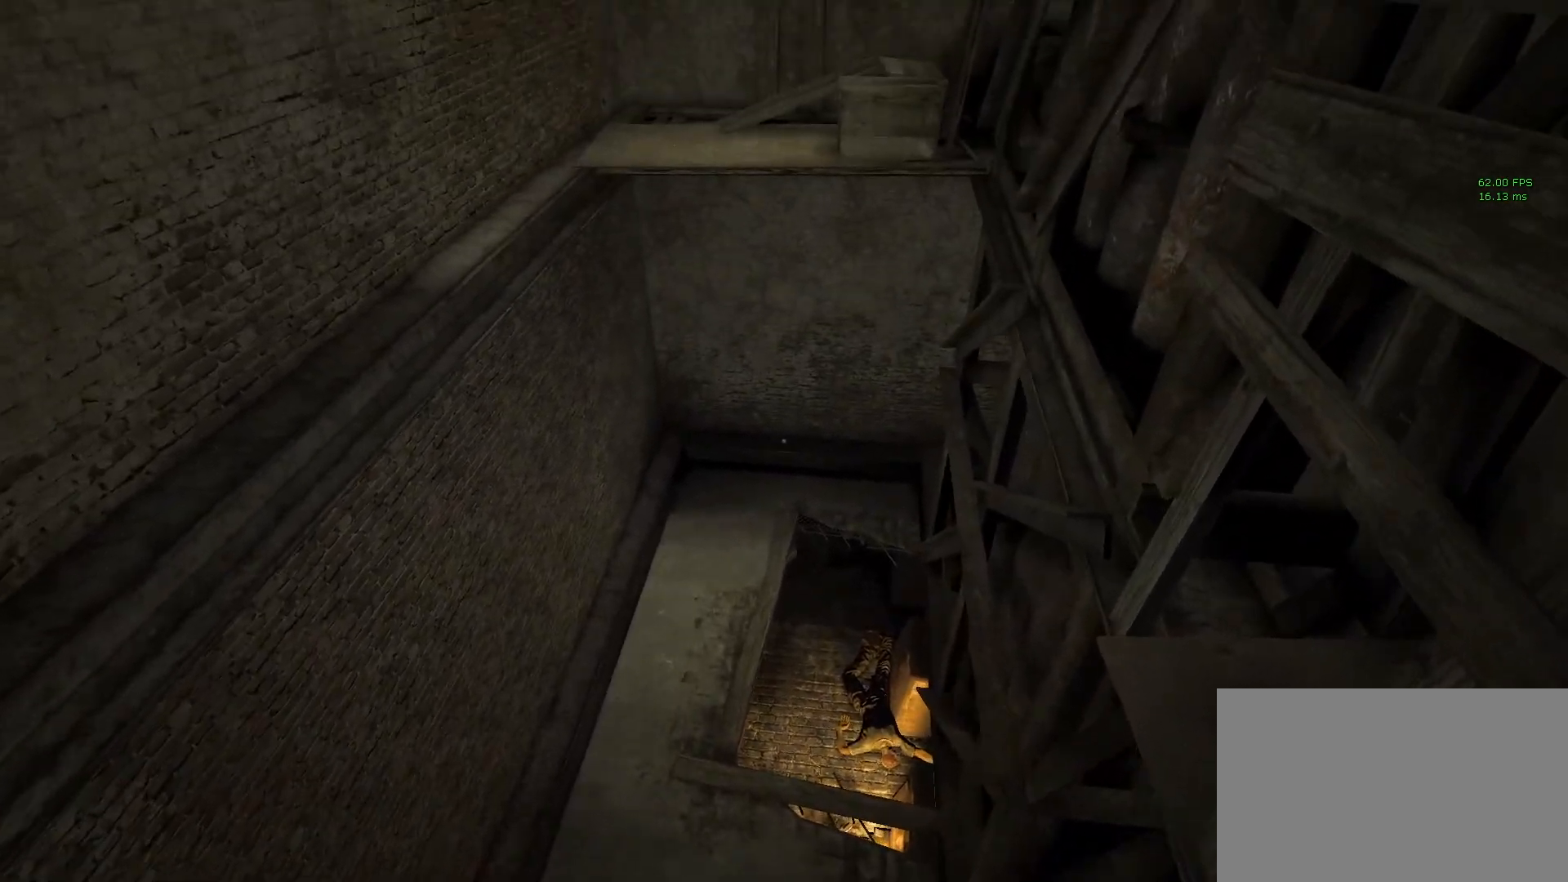
{"keys": ["a", "shift"], "mouse": [], "events": []}
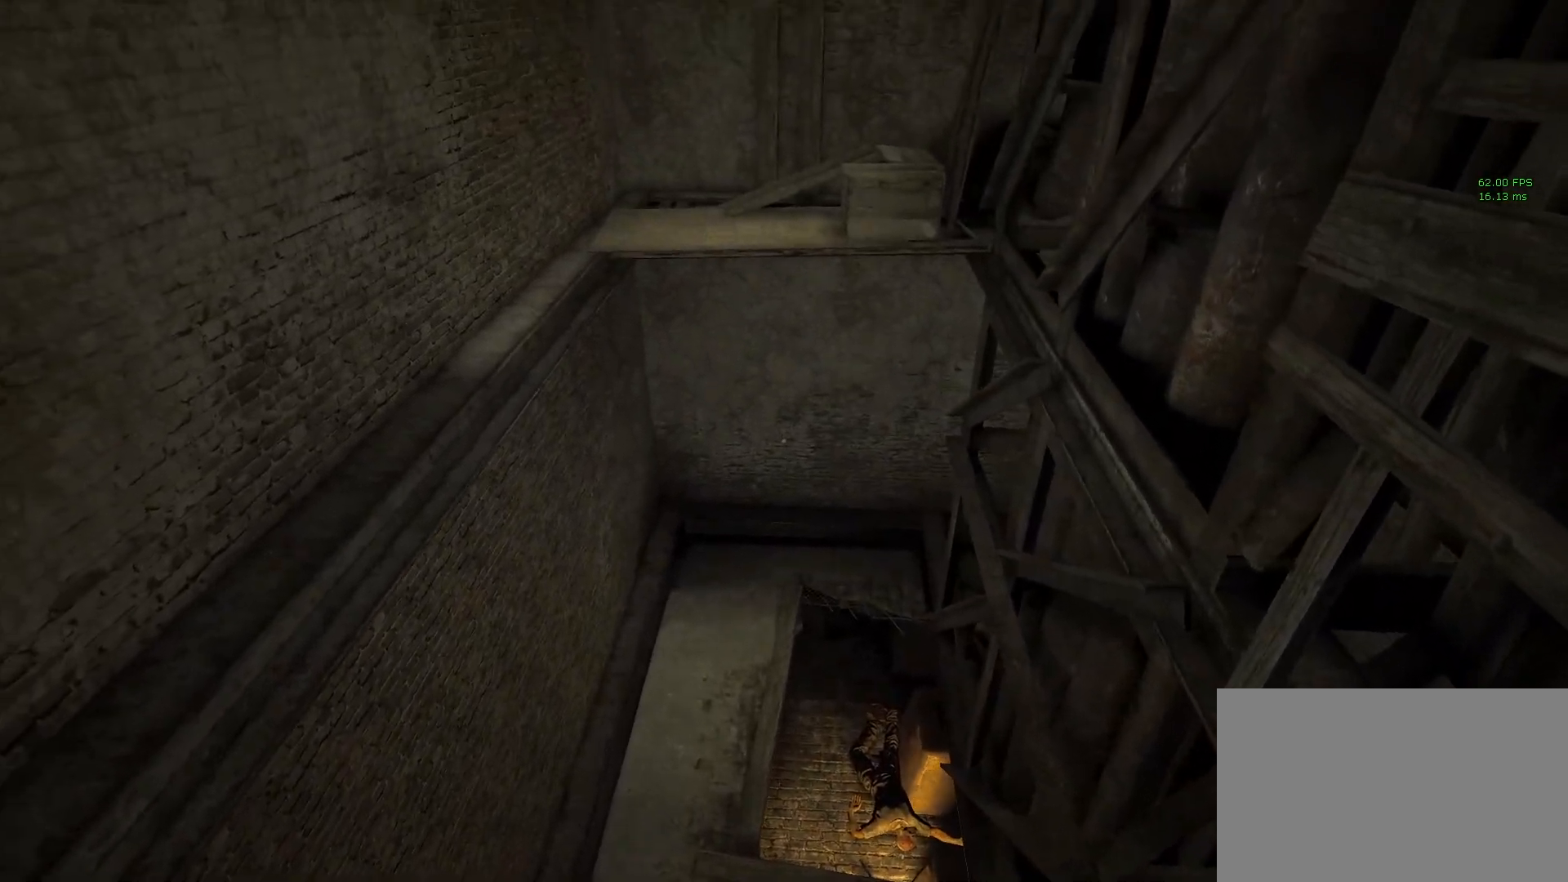
{"keys": ["a", "shift"], "mouse": [], "events": []}
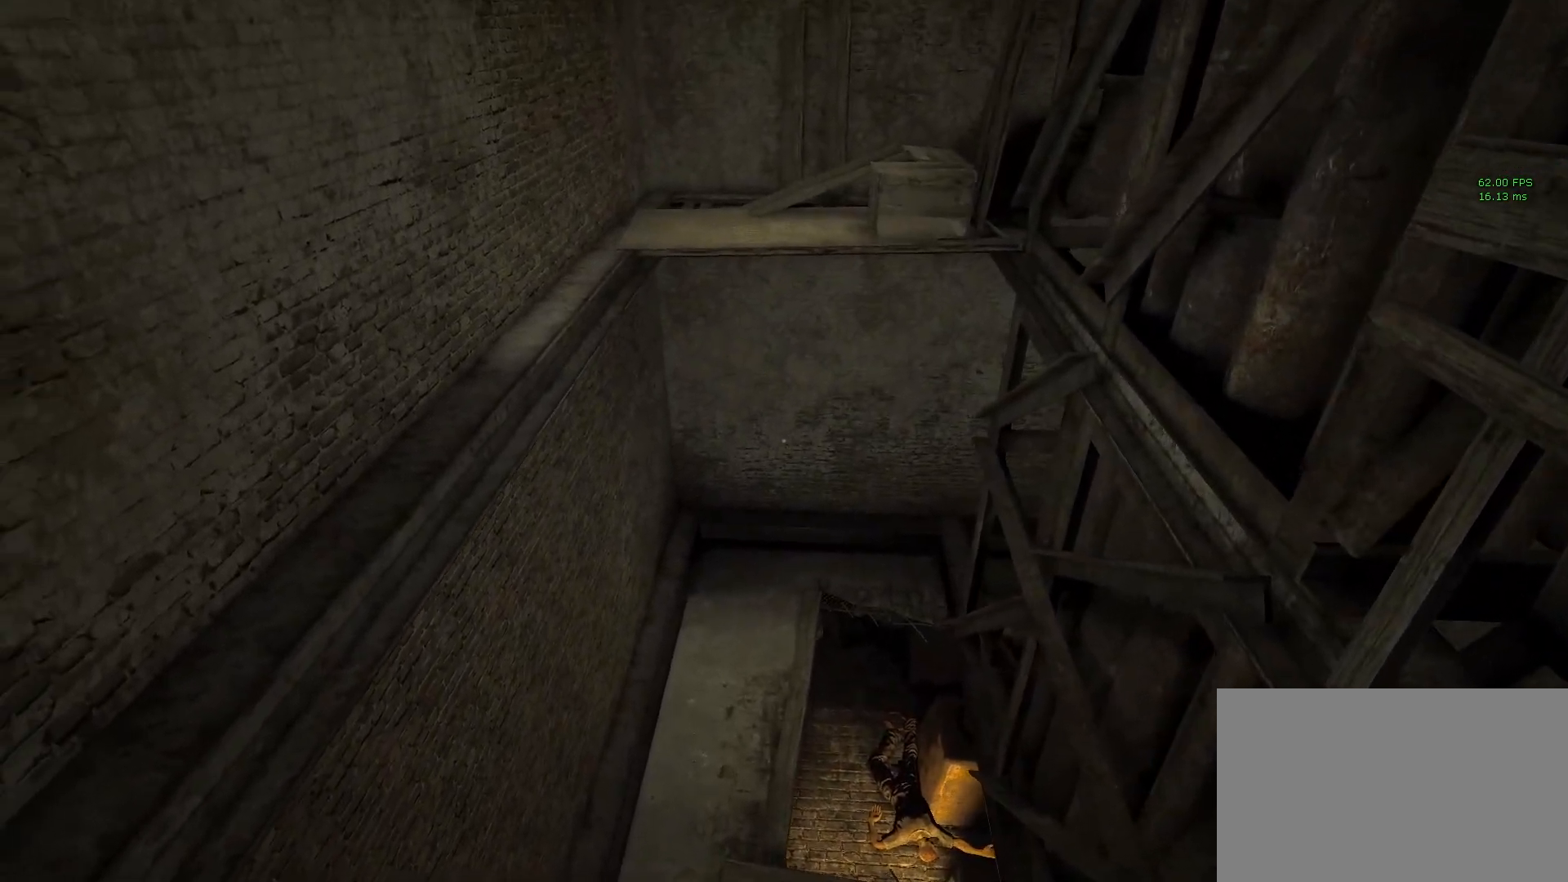
{"keys": ["a", "shift"], "mouse": [], "events": []}
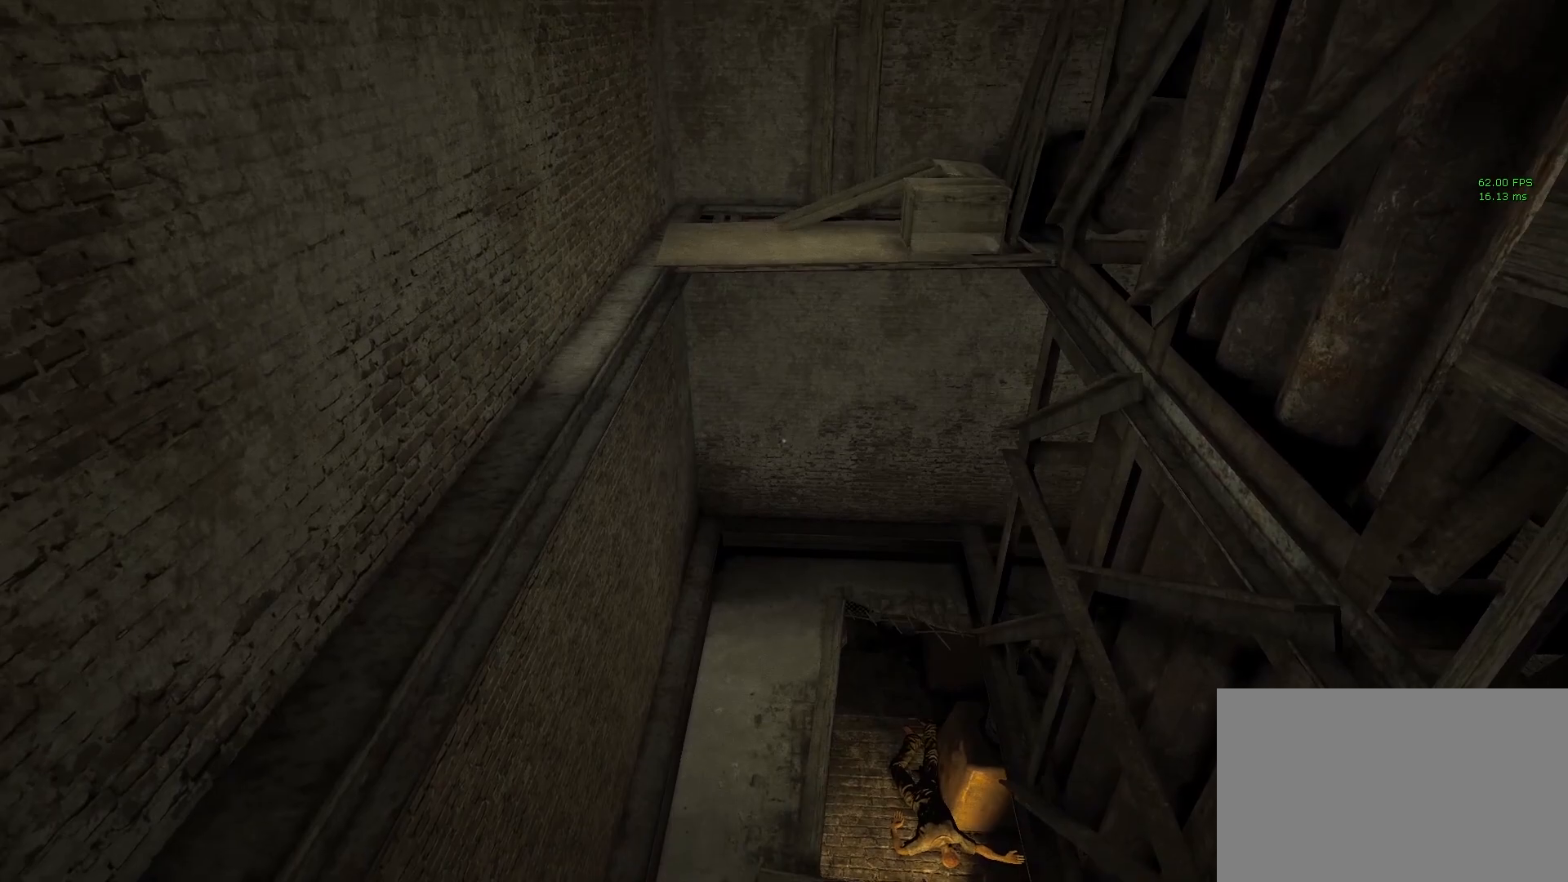
{"keys": ["a", "shift"], "mouse": [], "events": []}
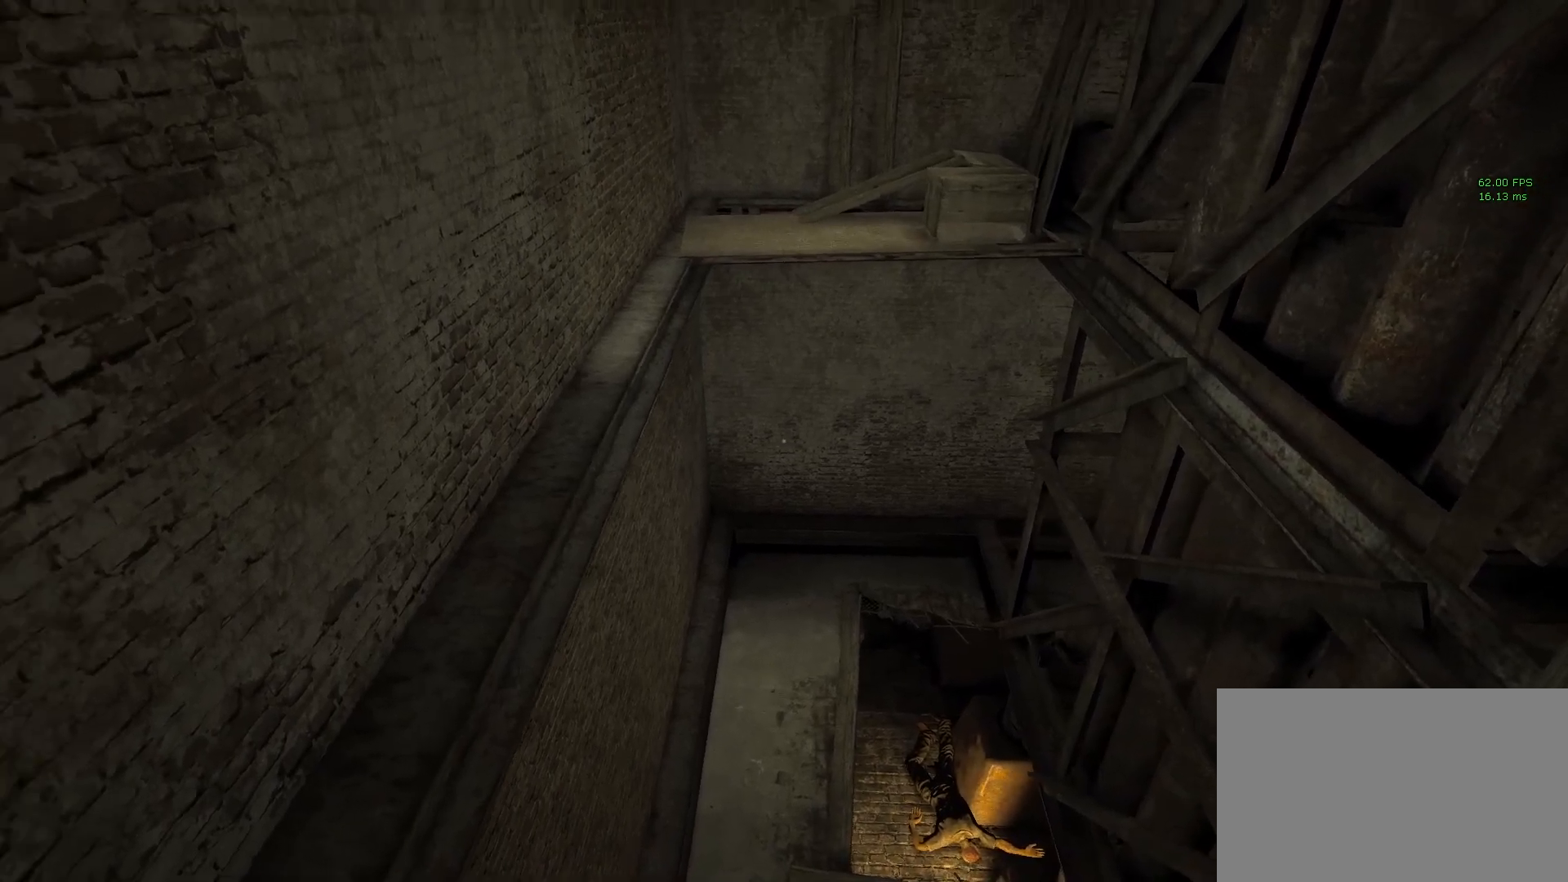
{"keys": ["a", "shift"], "mouse": [], "events": []}
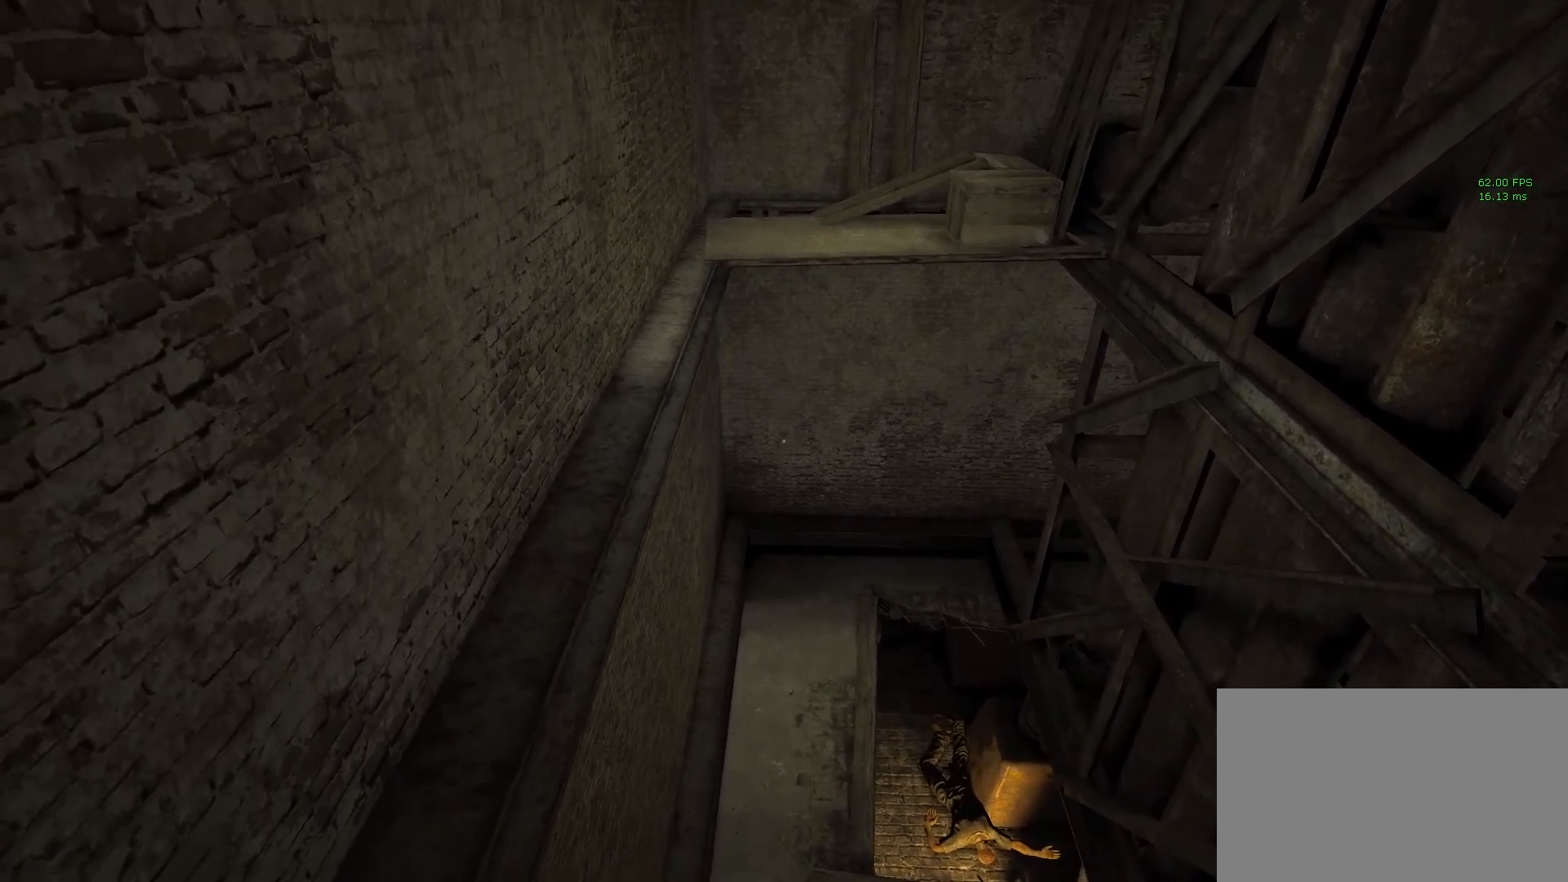
{"keys": ["shift", "w"], "mouse": [], "events": [[200, "a", "up"], [200, "w", "down"], [283, "space", "down"], [483, "space", "up"]]}
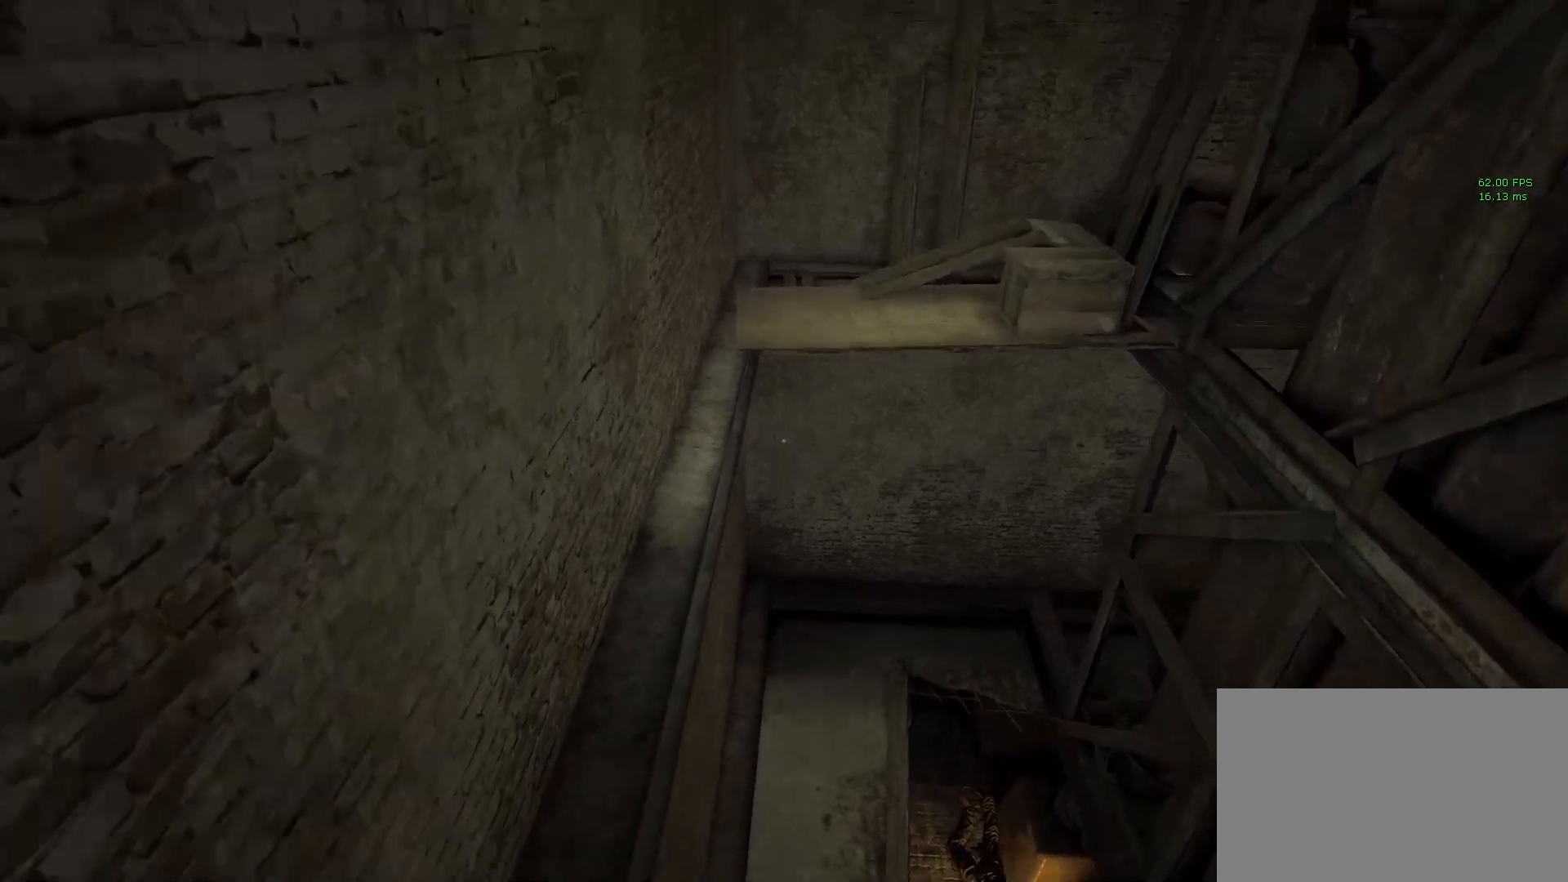
{"keys": ["shift", "w"], "mouse": [], "events": []}
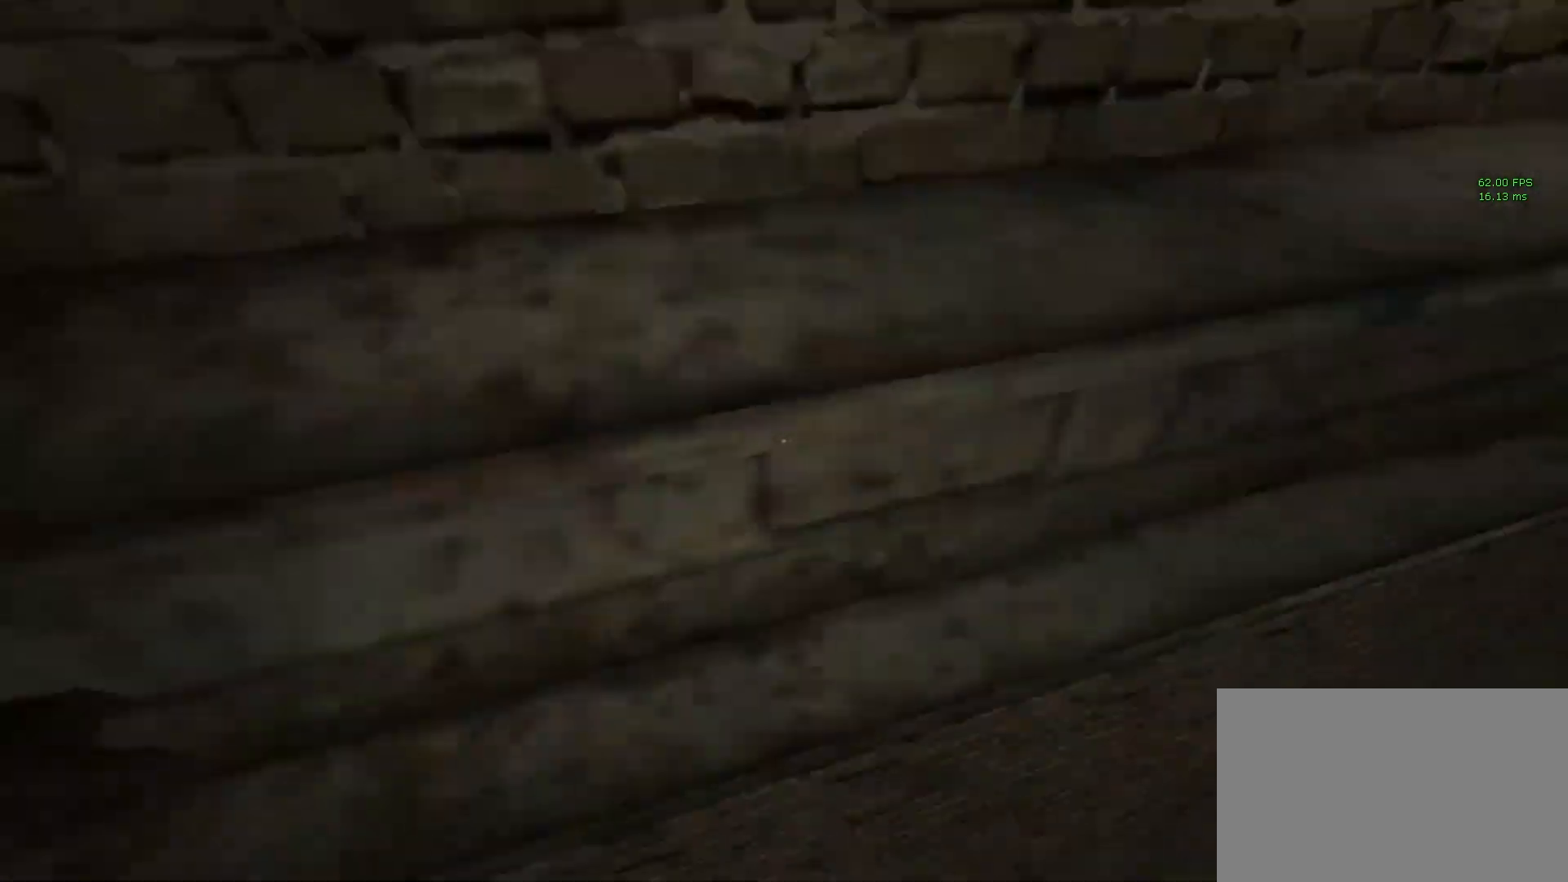
{"keys": ["d", "shift"], "mouse": [], "events": [[183, "d", "down"], [183, "w", "up"]]}
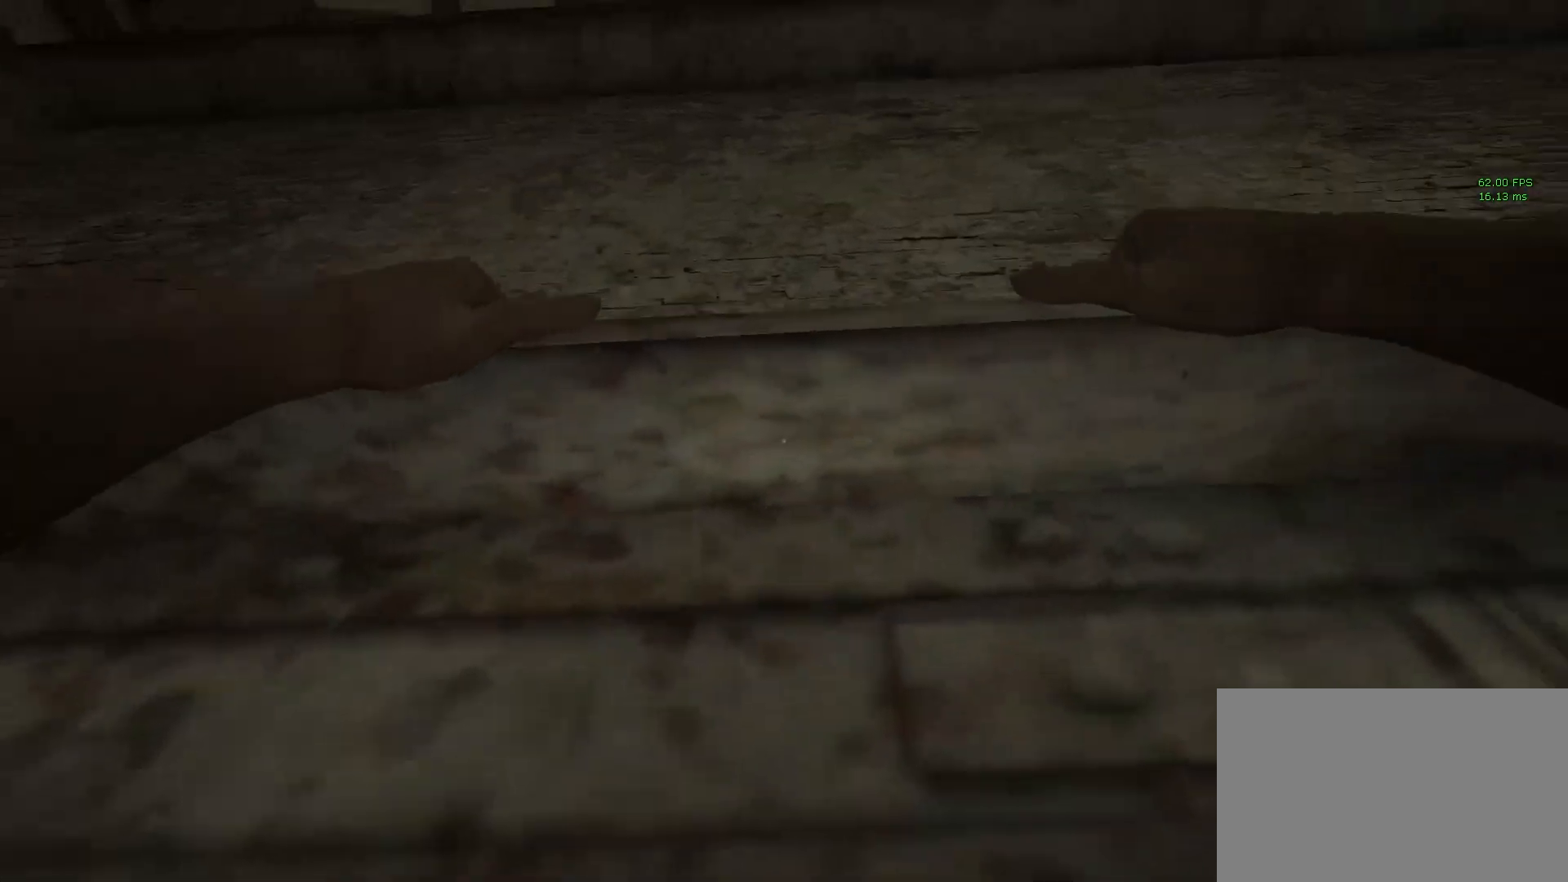
{"keys": ["d", "shift"], "mouse": [], "events": []}
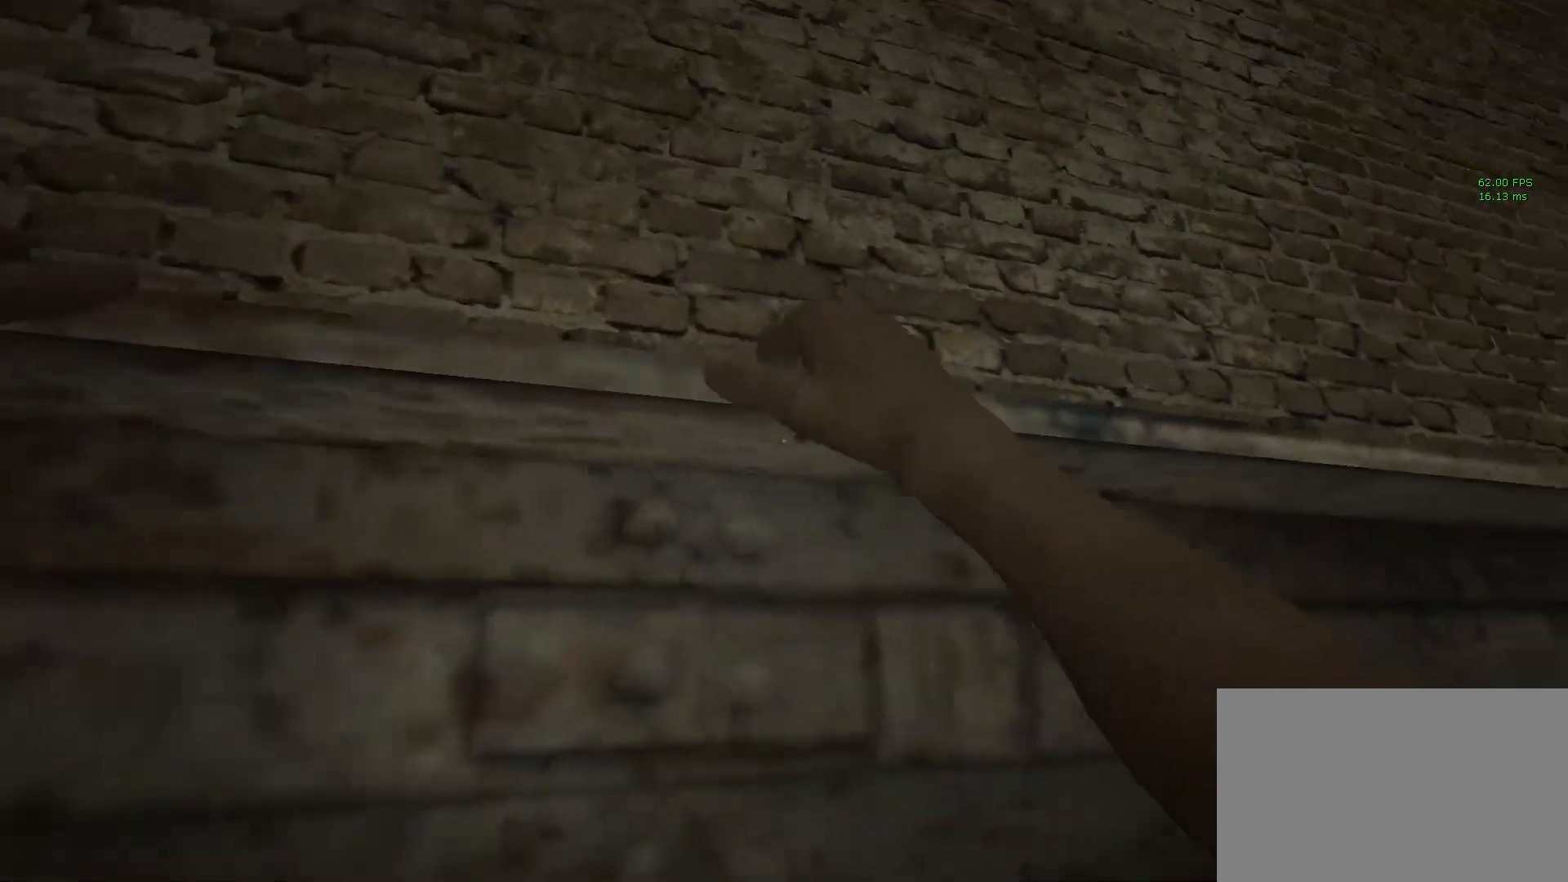
{"keys": ["d", "shift"], "mouse": [], "events": []}
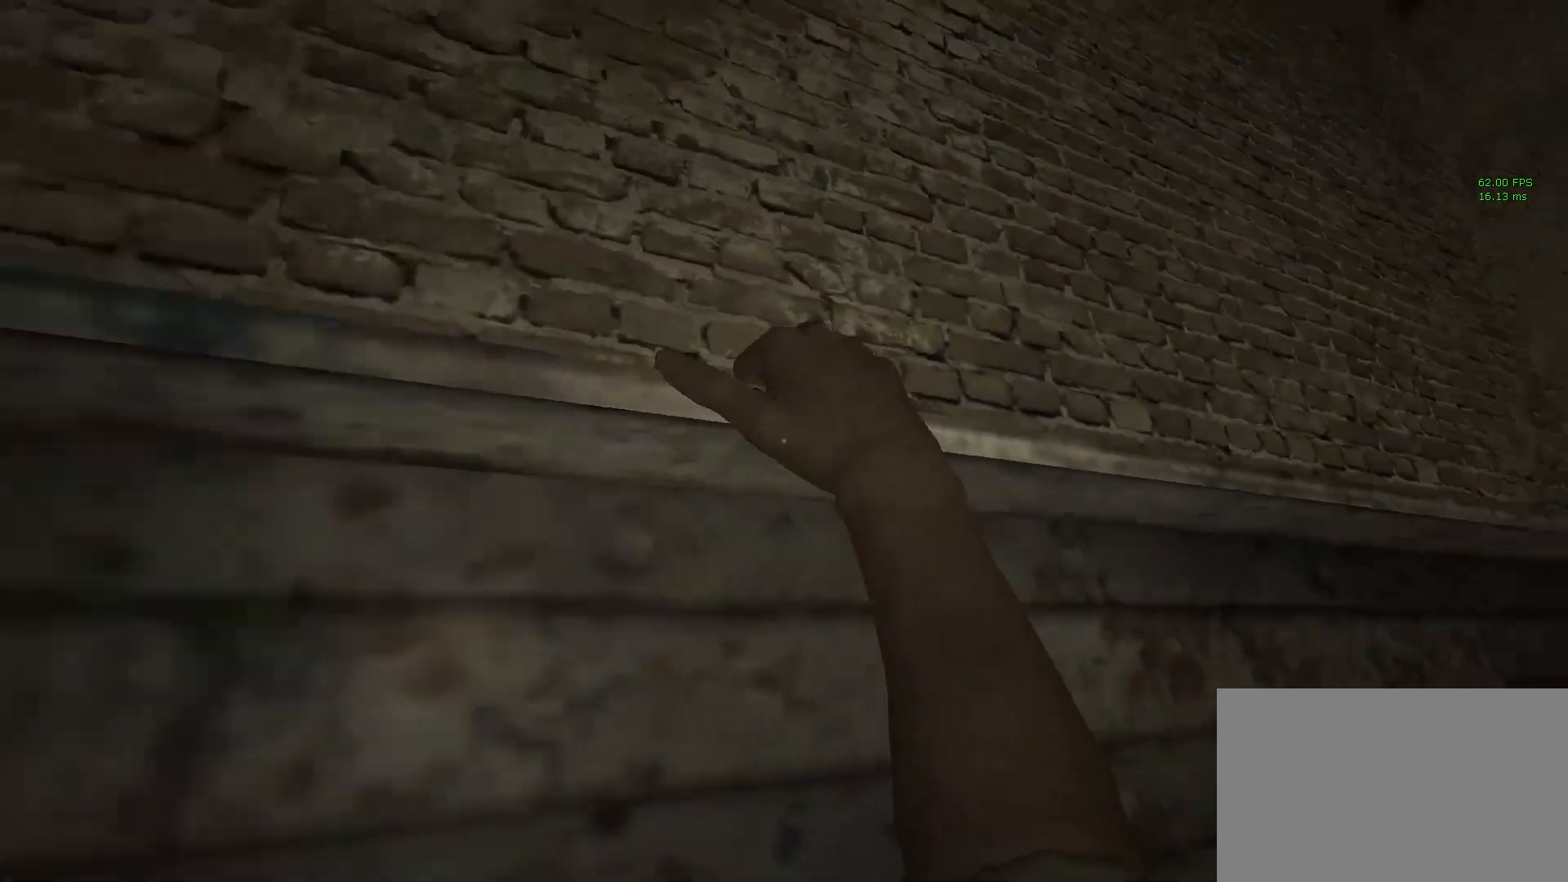
{"keys": ["d", "shift"], "mouse": [], "events": []}
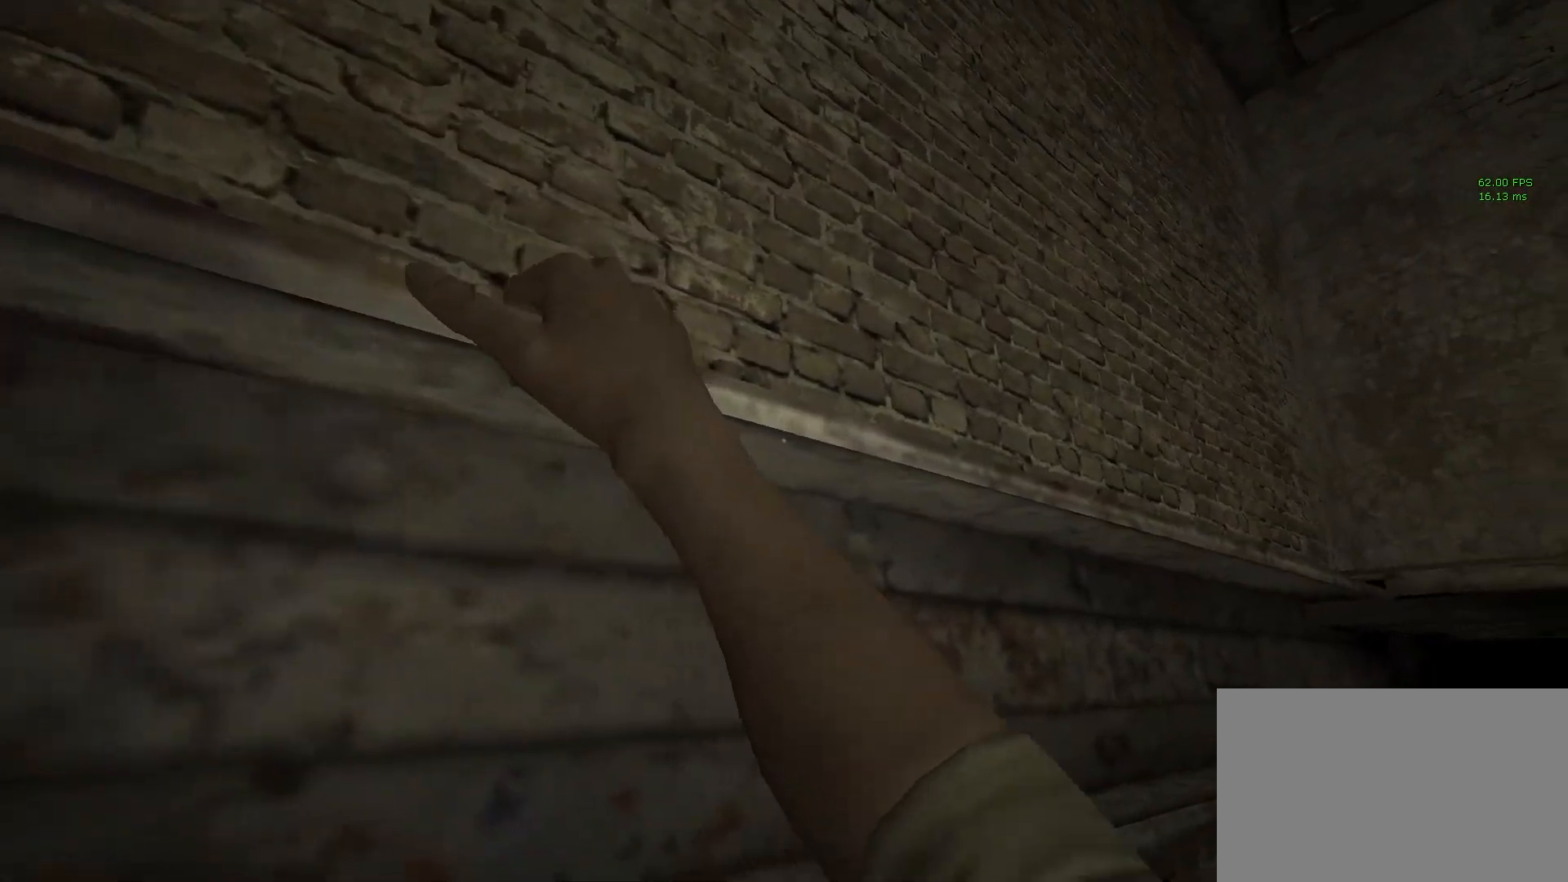
{"keys": ["d", "shift"], "mouse": [], "events": []}
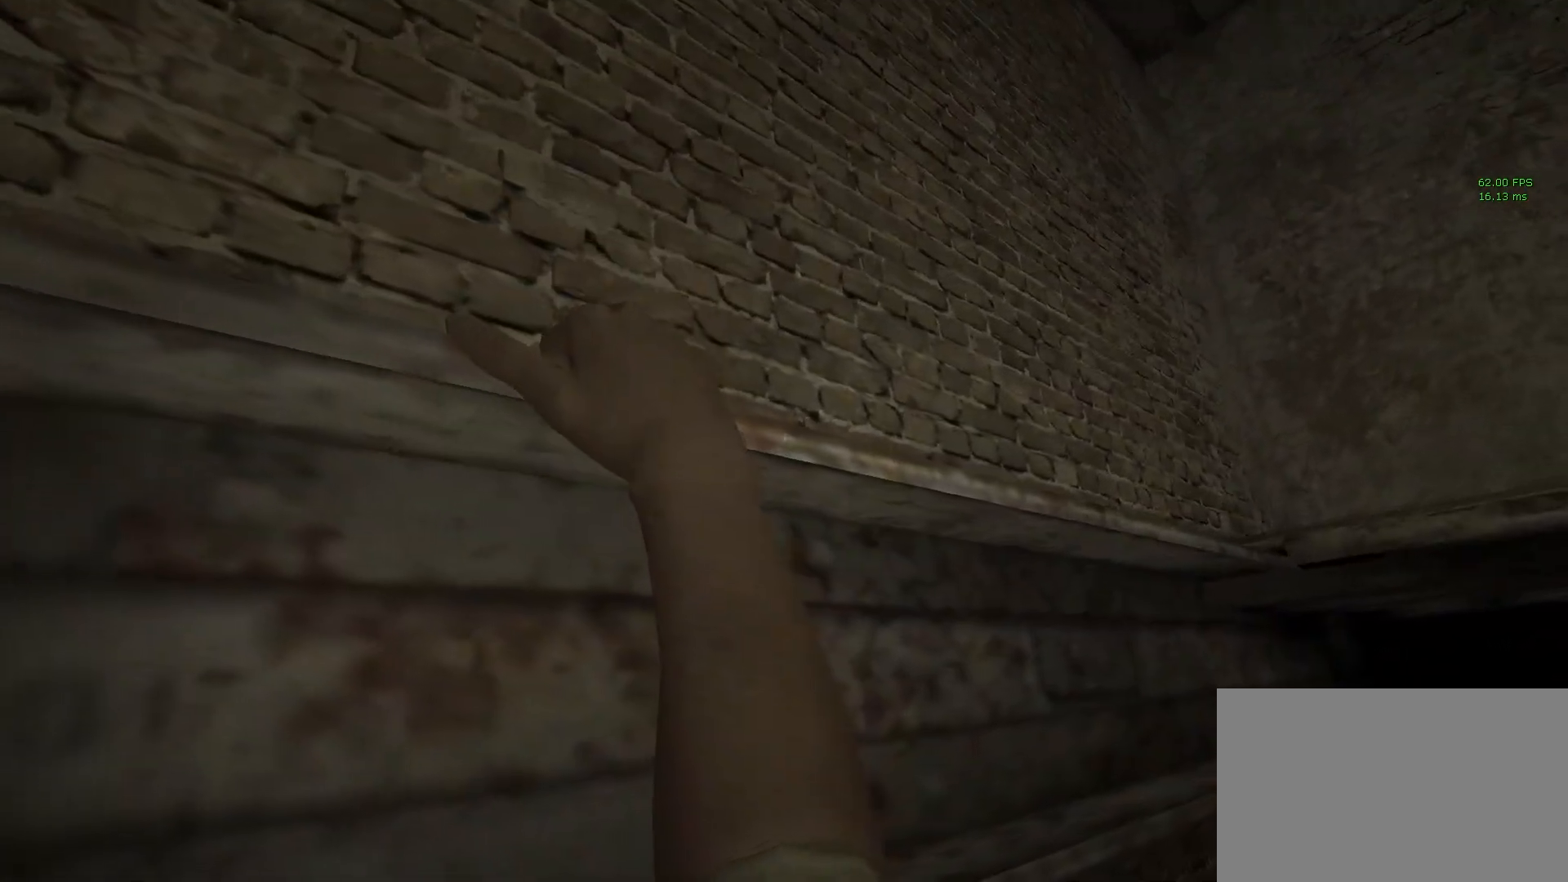
{"keys": ["a", "shift"], "mouse": [], "events": [[250, "d", "up"], [300, "a", "down"]]}
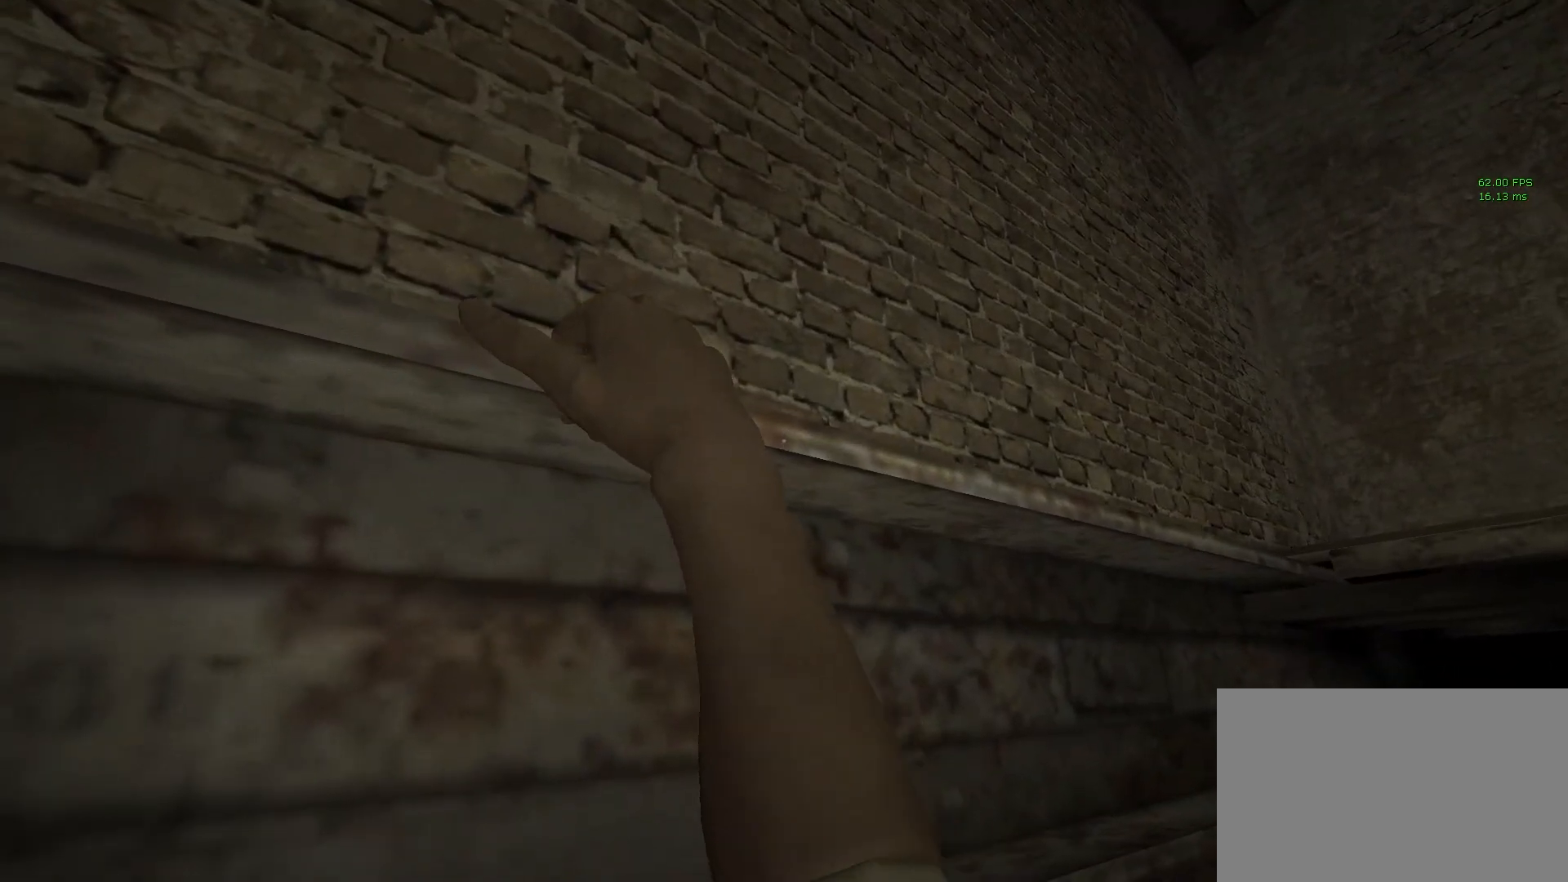
{"keys": ["a", "shift"], "mouse": [], "events": []}
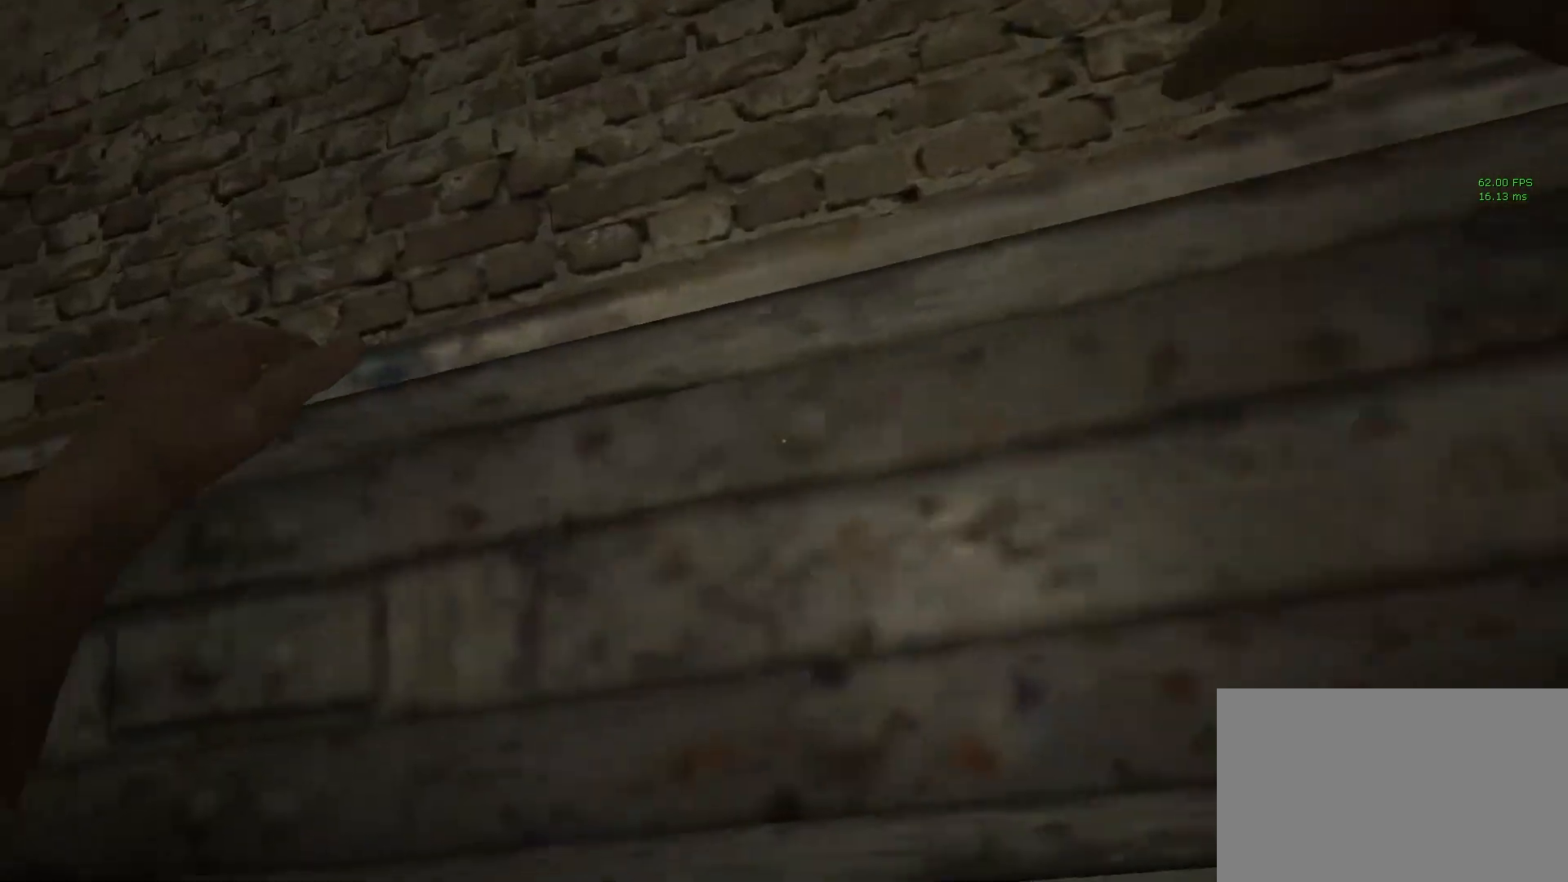
{"keys": ["a", "shift"], "mouse": [], "events": [[100, "a", "up"], [467, "a", "down"]]}
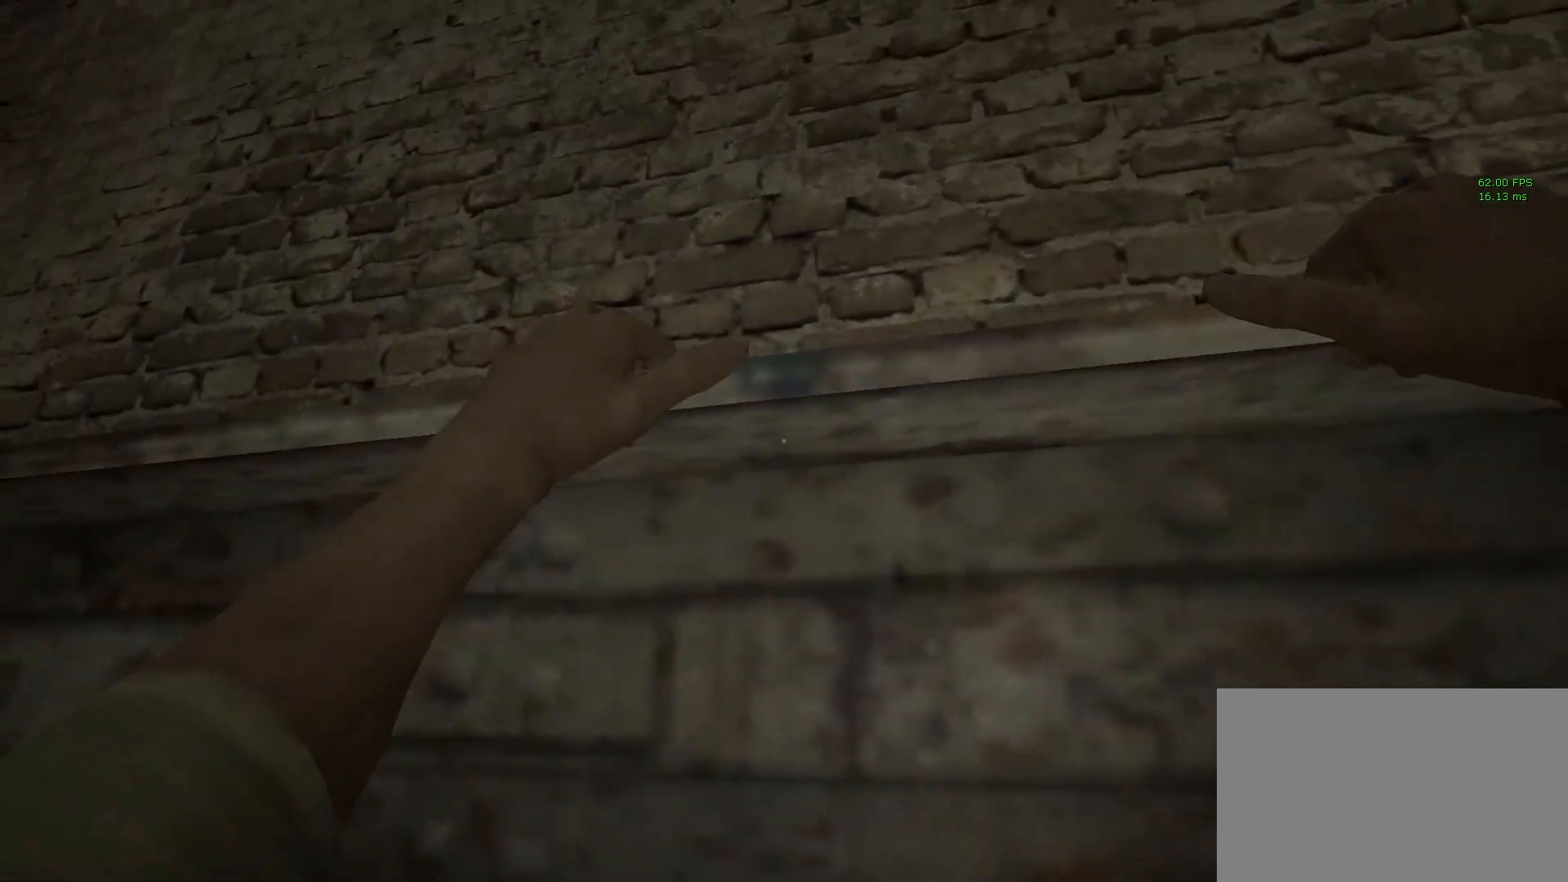
{"keys": ["a", "shift"], "mouse": [], "events": [[67, "a", "up"], [483, "a", "down"]]}
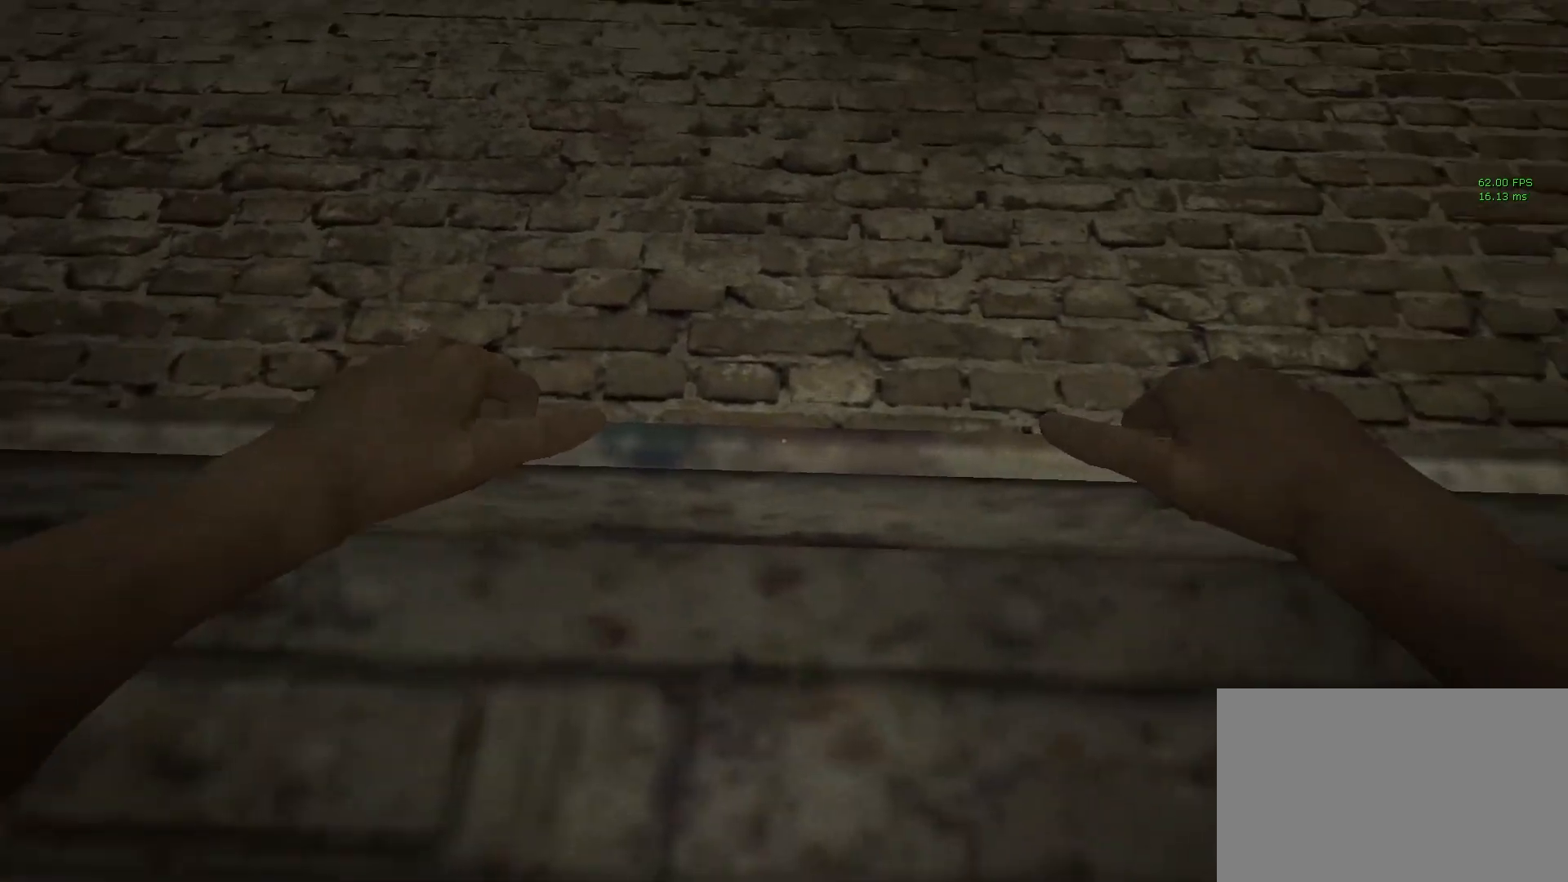
{"keys": ["shift"], "mouse": [], "events": [[183, "a", "up"]]}
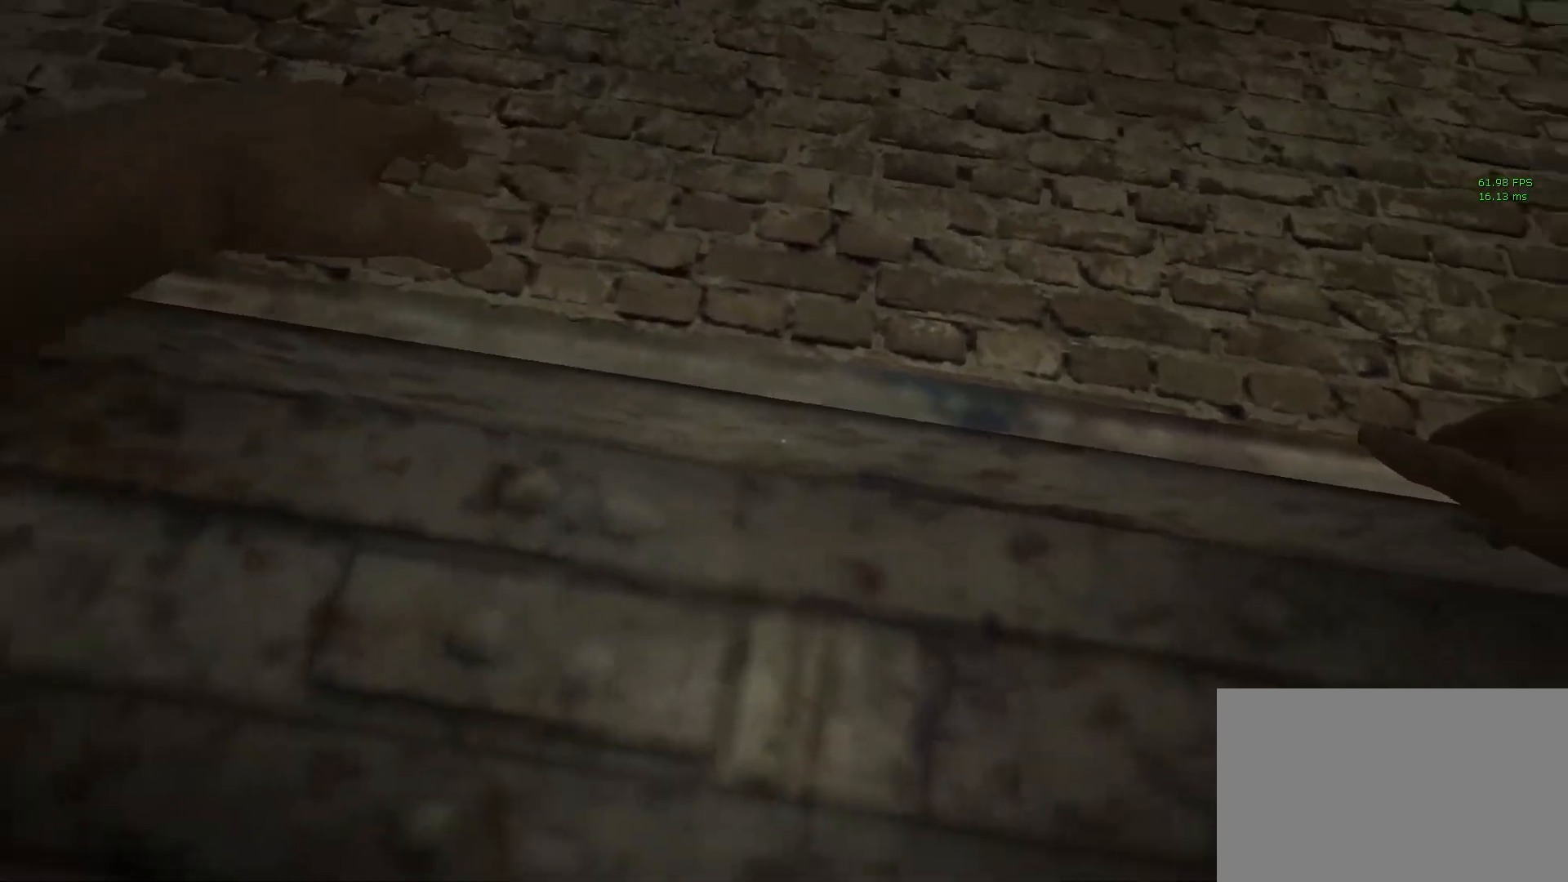
{"keys": ["shift"], "mouse": [], "events": [[200, "d", "down"], [333, "d", "up"]]}
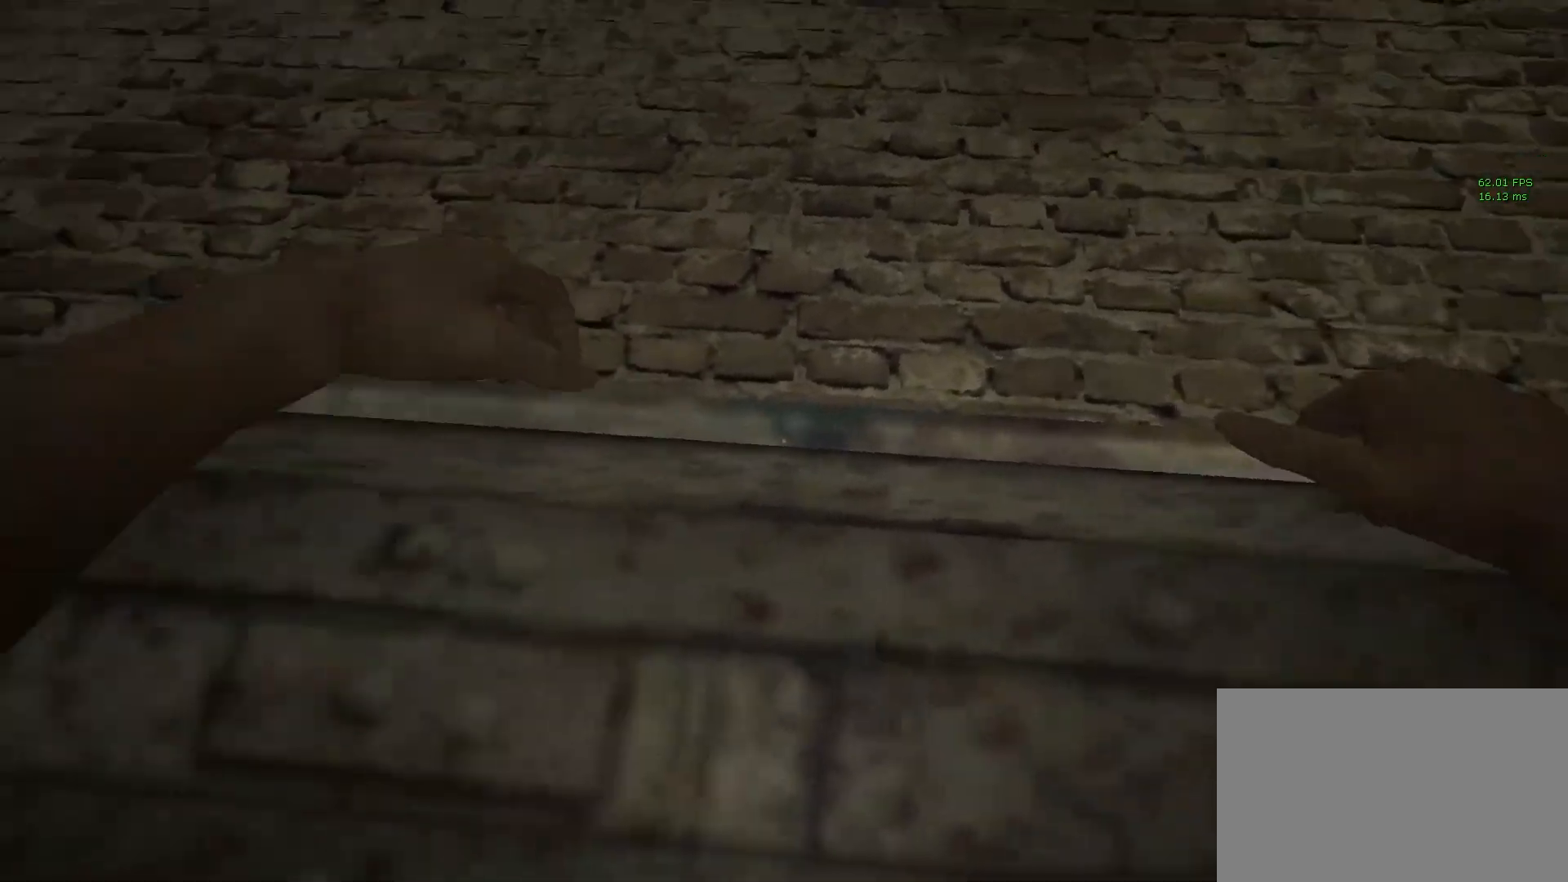
{"keys": ["d", "shift"], "mouse": [], "events": [[250, "a", "down"], [450, "a", "up"], [483, "d", "down"]]}
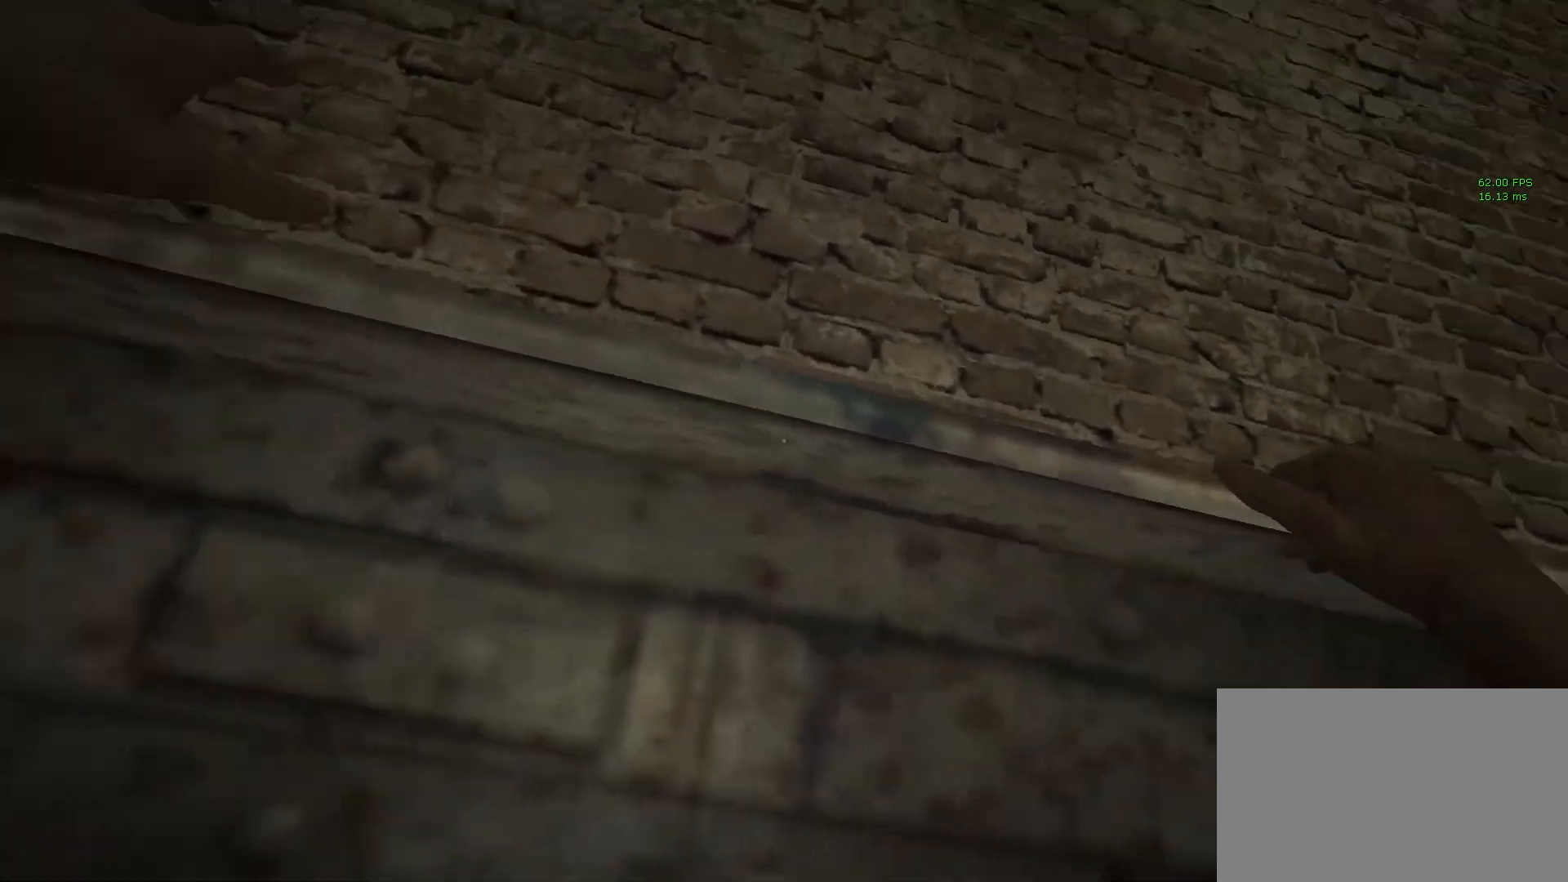
{"keys": ["d", "shift"], "mouse": [], "events": [[183, "d", "up"], [233, "a", "down"], [500, "a", "up"], [500, "d", "down"]]}
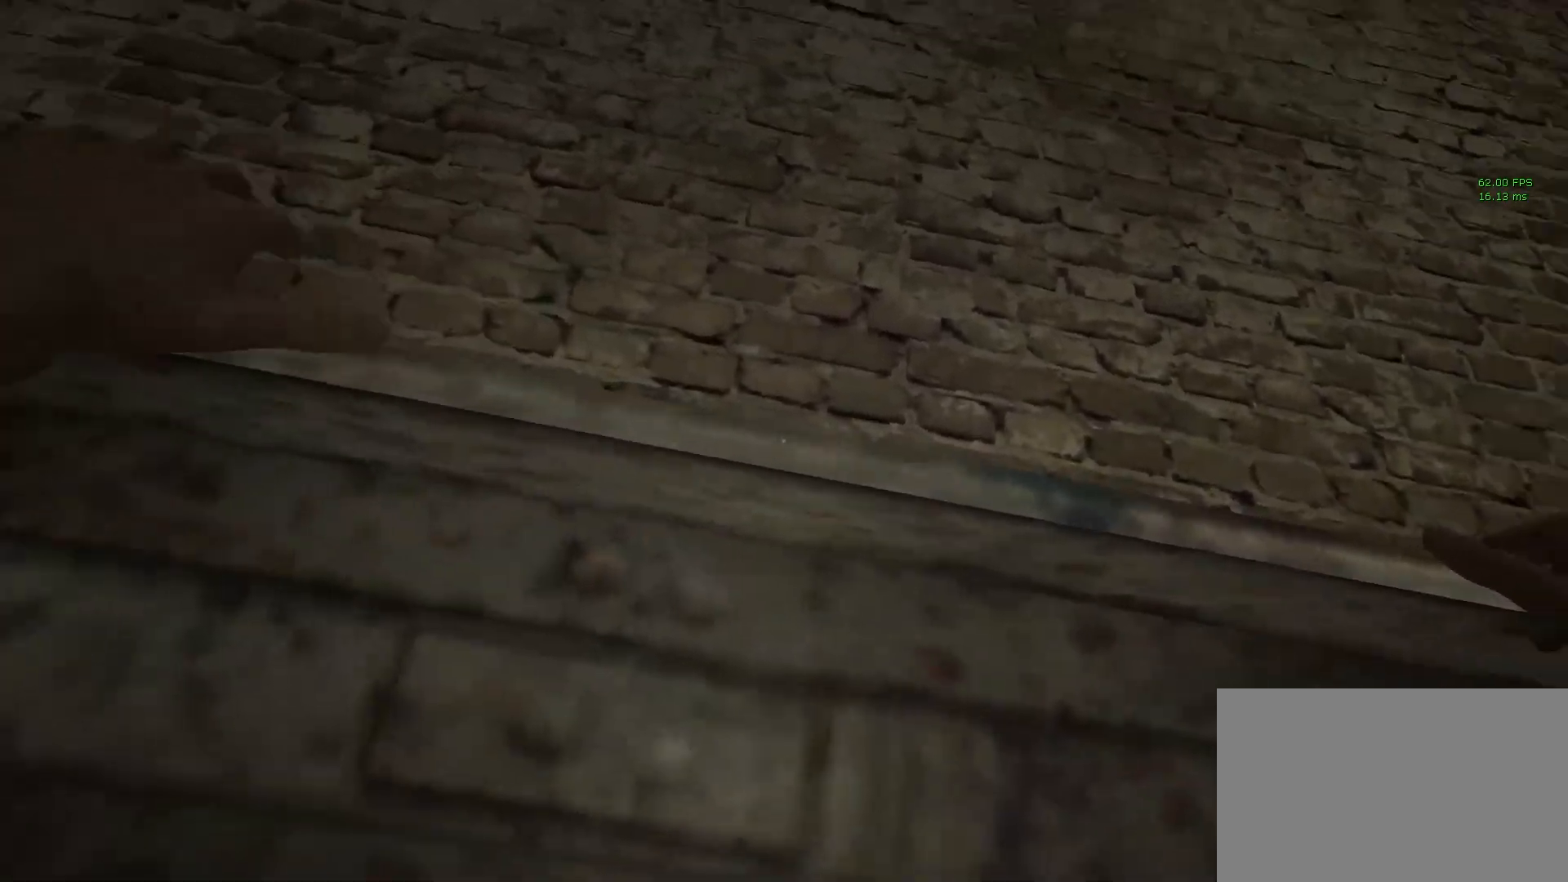
{"keys": ["a", "shift"], "mouse": [], "events": [[233, "a", "down"], [283, "d", "up"]]}
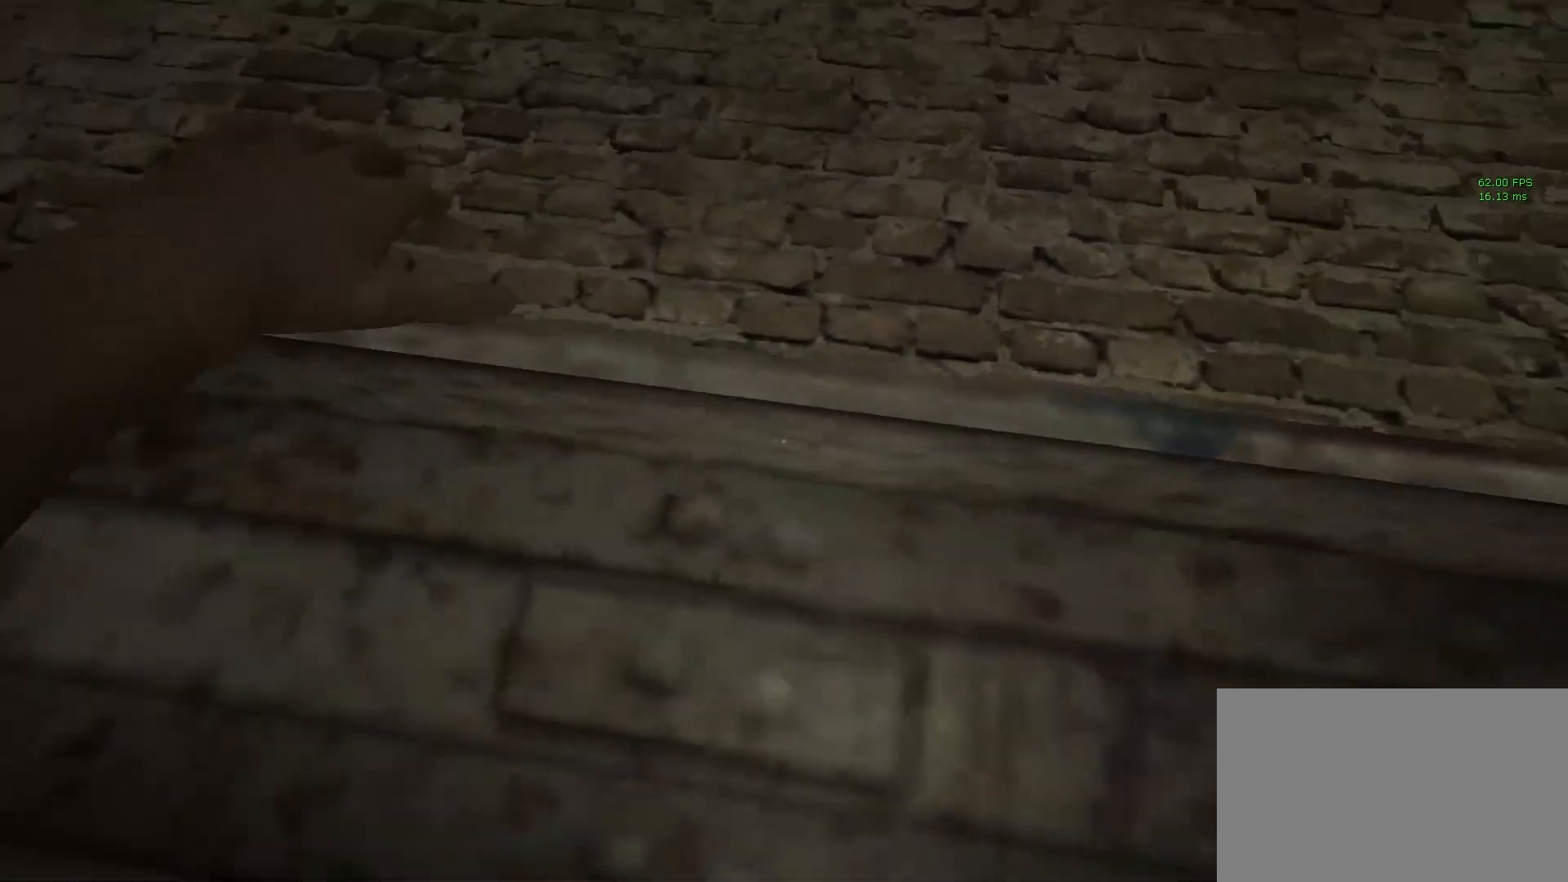
{"keys": ["d", "shift"], "mouse": [], "events": [[17, "a", "up"], [17, "d", "down"], [200, "a", "down"], [200, "d", "up"], [450, "a", "up"], [450, "d", "down"]]}
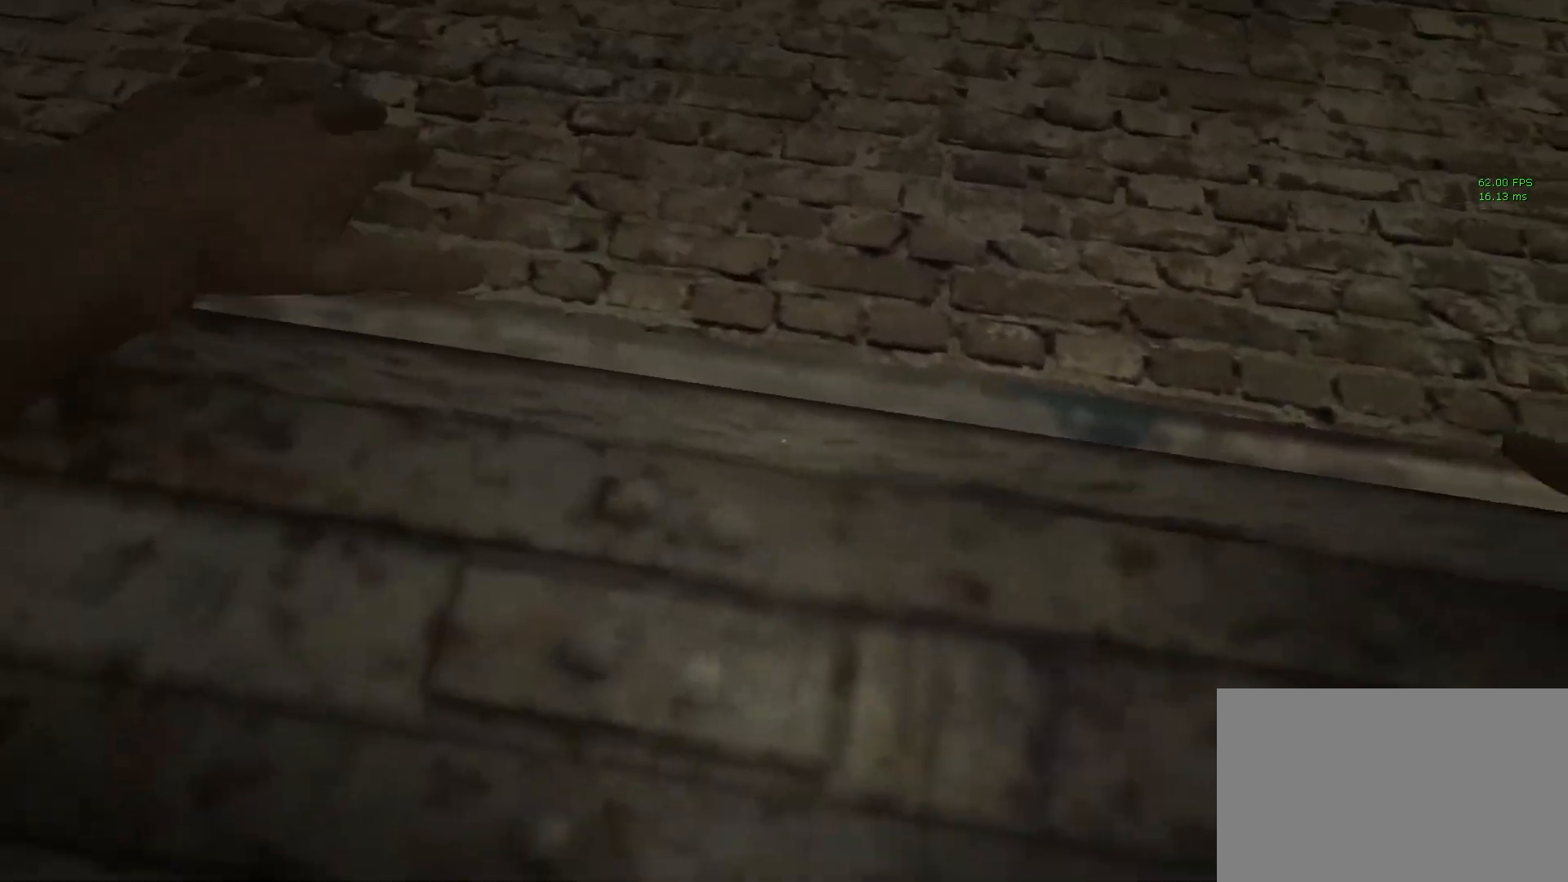
{"keys": ["d", "shift"], "mouse": [], "events": [[167, "a", "down"], [217, "d", "up"], [350, "d", "down"], [417, "a", "up"]]}
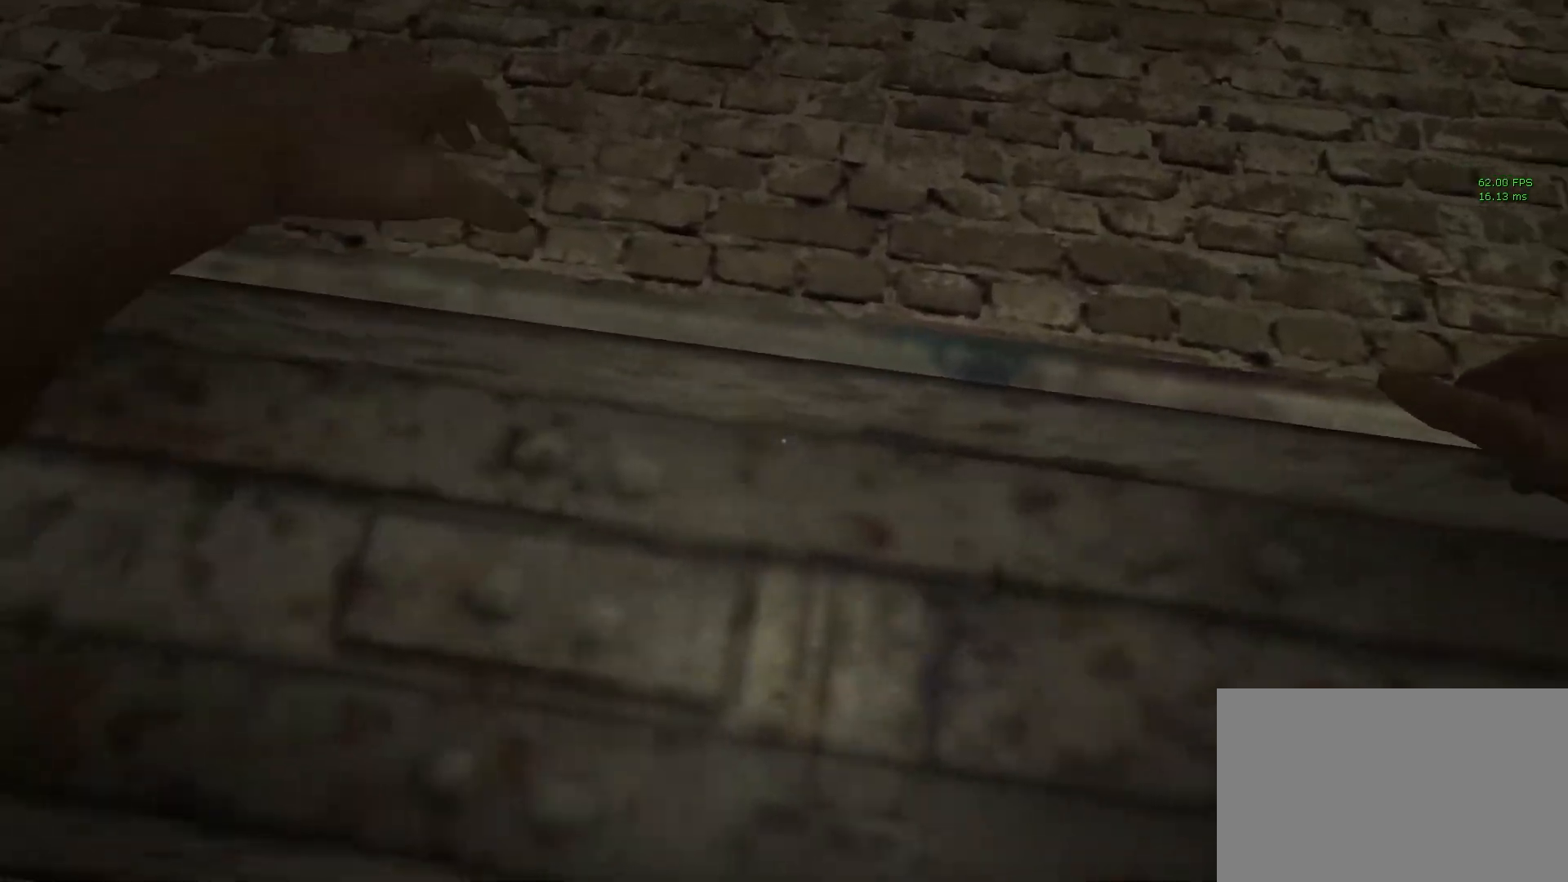
{"keys": ["d", "shift"], "mouse": [], "events": []}
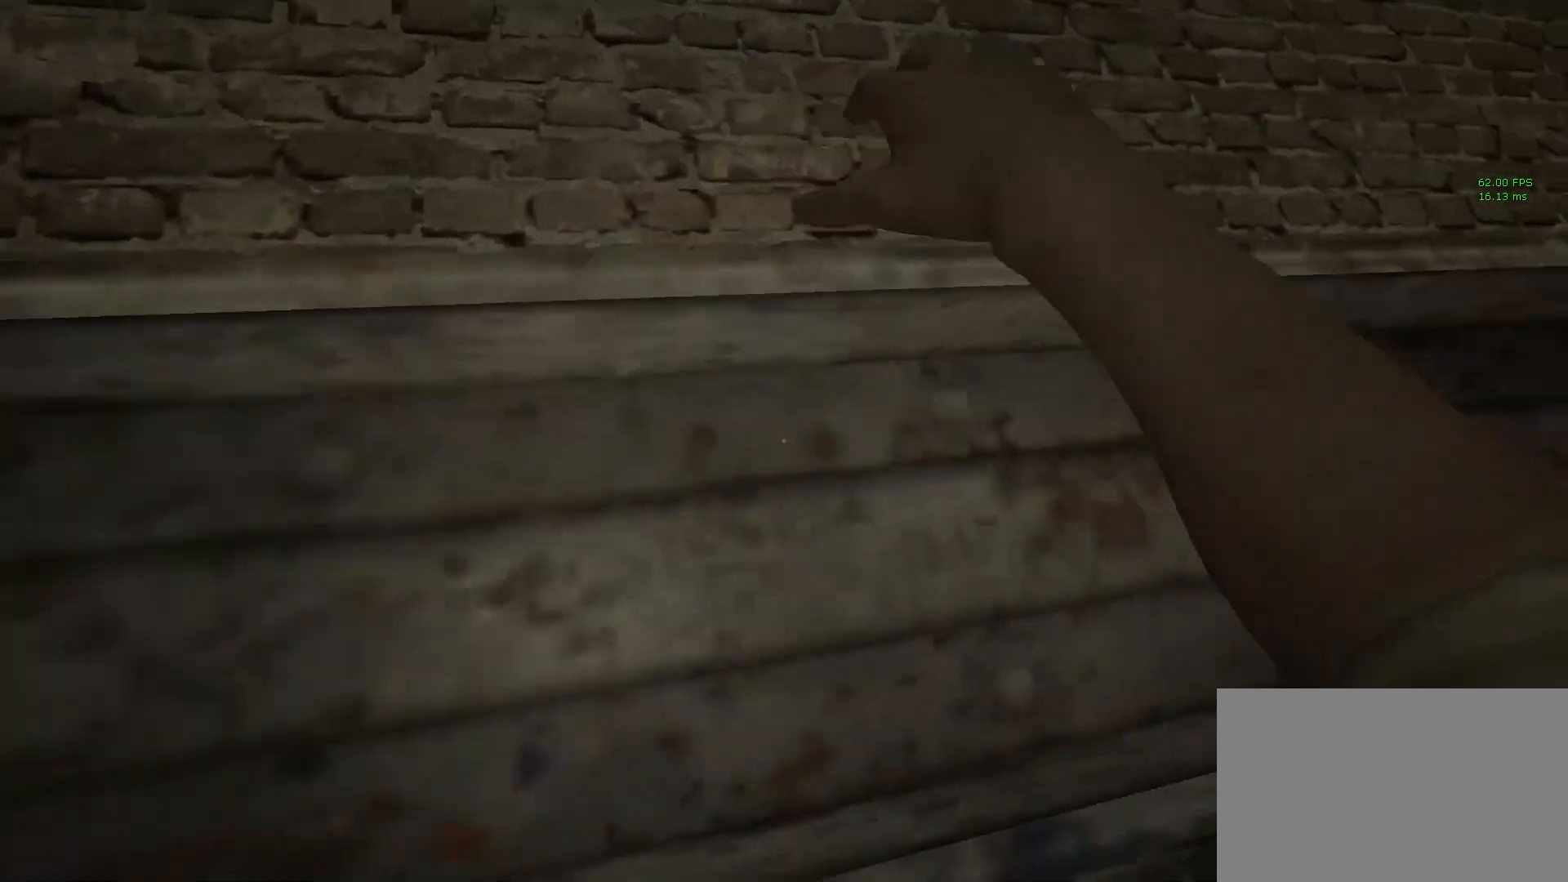
{"keys": ["d", "shift"], "mouse": [], "events": []}